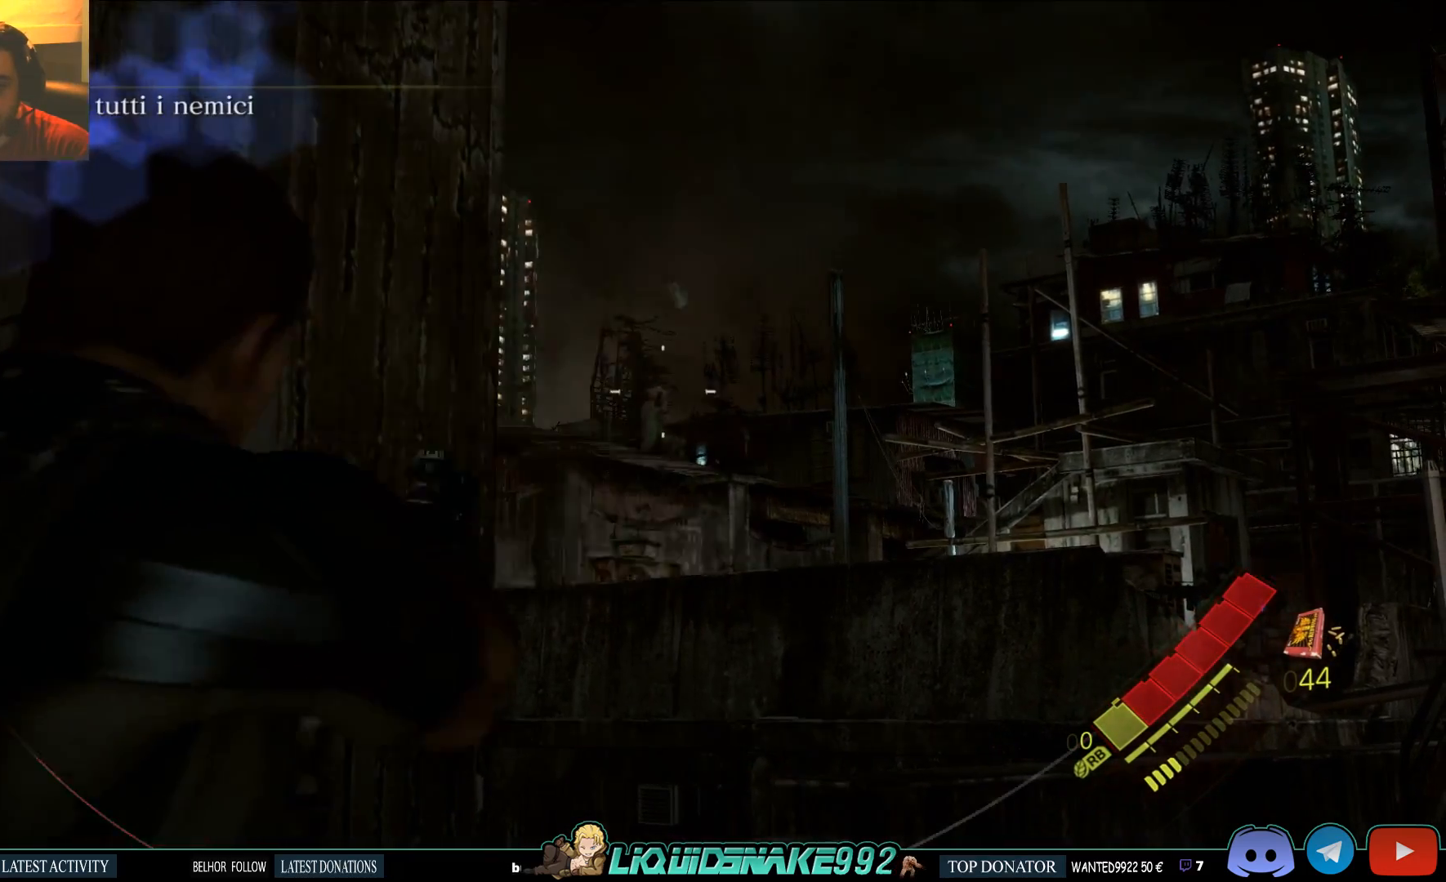
Gameplay with a controller (PlayStation layout); each line is a JSON object with the inputs held at the frame after it (dt_ms = milliseconds from this image to that frame). "events" lists button and stick changes between this image and that frame as [ms after this image, input, new state], when the widget could be followed in between.
{"dt_ms": 500, "buttons": ["L2"], "left_stick": "center", "right_stick": "center", "events": [[33, "R2", "up"], [117, "R2", "down"], [183, "R2", "up"]]}
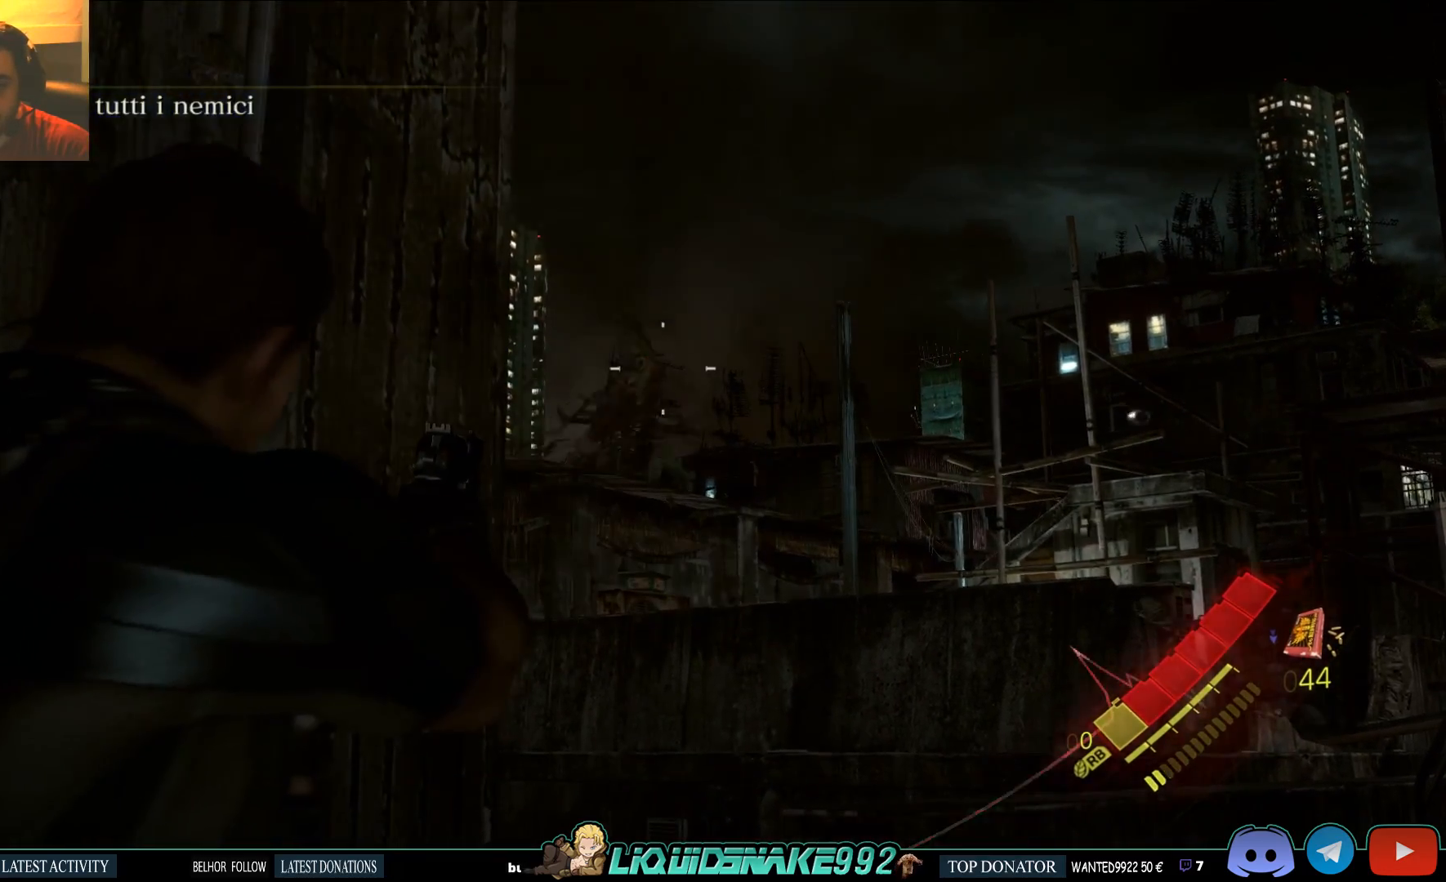
{"dt_ms": 500, "buttons": ["L2"], "left_stick": "center", "right_stick": "center", "events": [[100, "right_stick", "down-left"], [183, "right_stick", "center"]]}
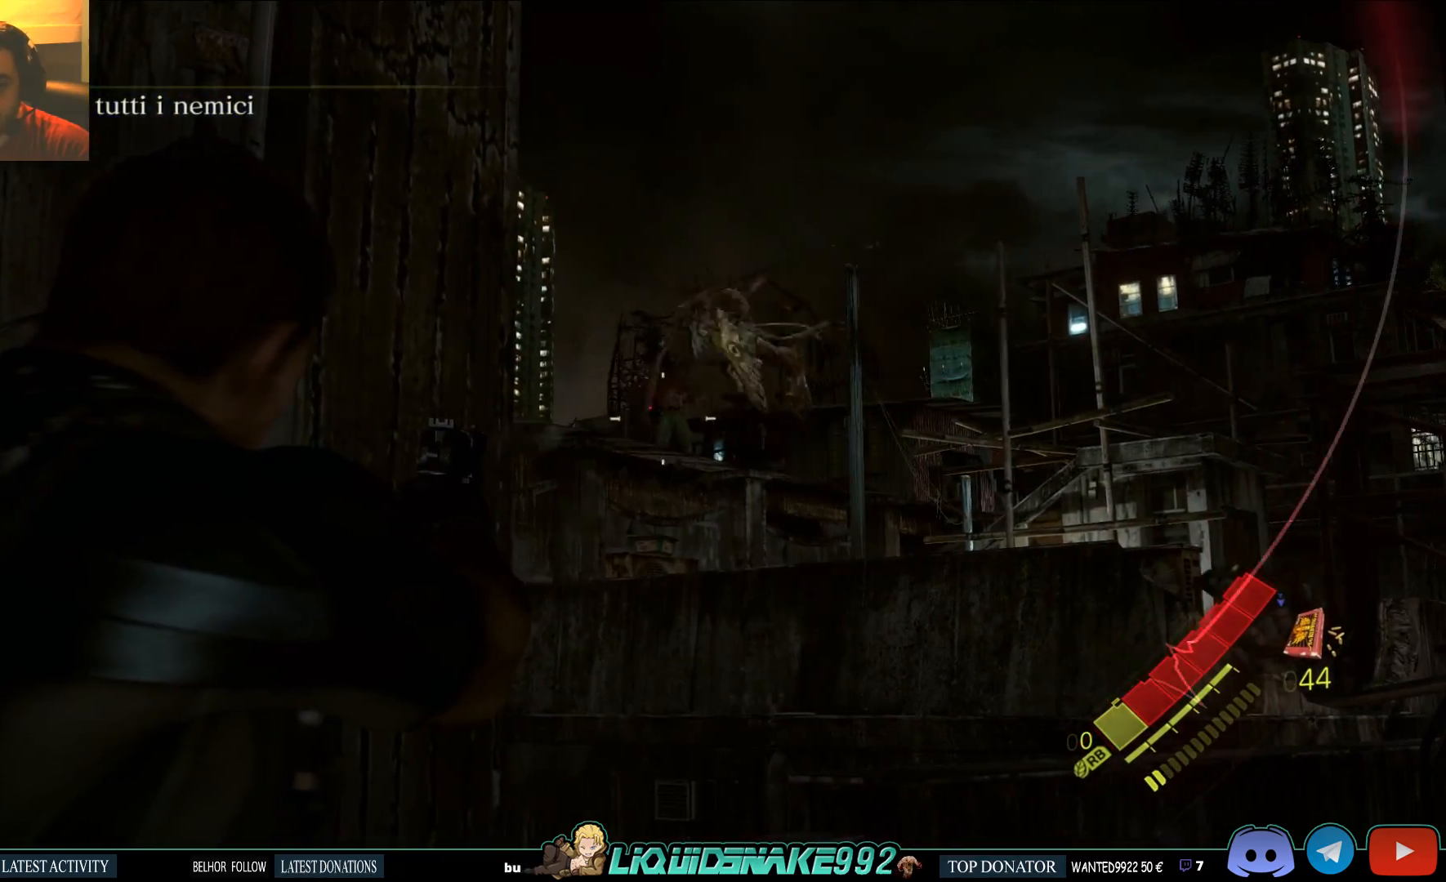
{"dt_ms": 500, "buttons": ["SQUARE", "L2"], "left_stick": "center", "right_stick": "center", "events": [[283, "SQUARE", "down"], [383, "SQUARE", "up"], [450, "SQUARE", "down"]]}
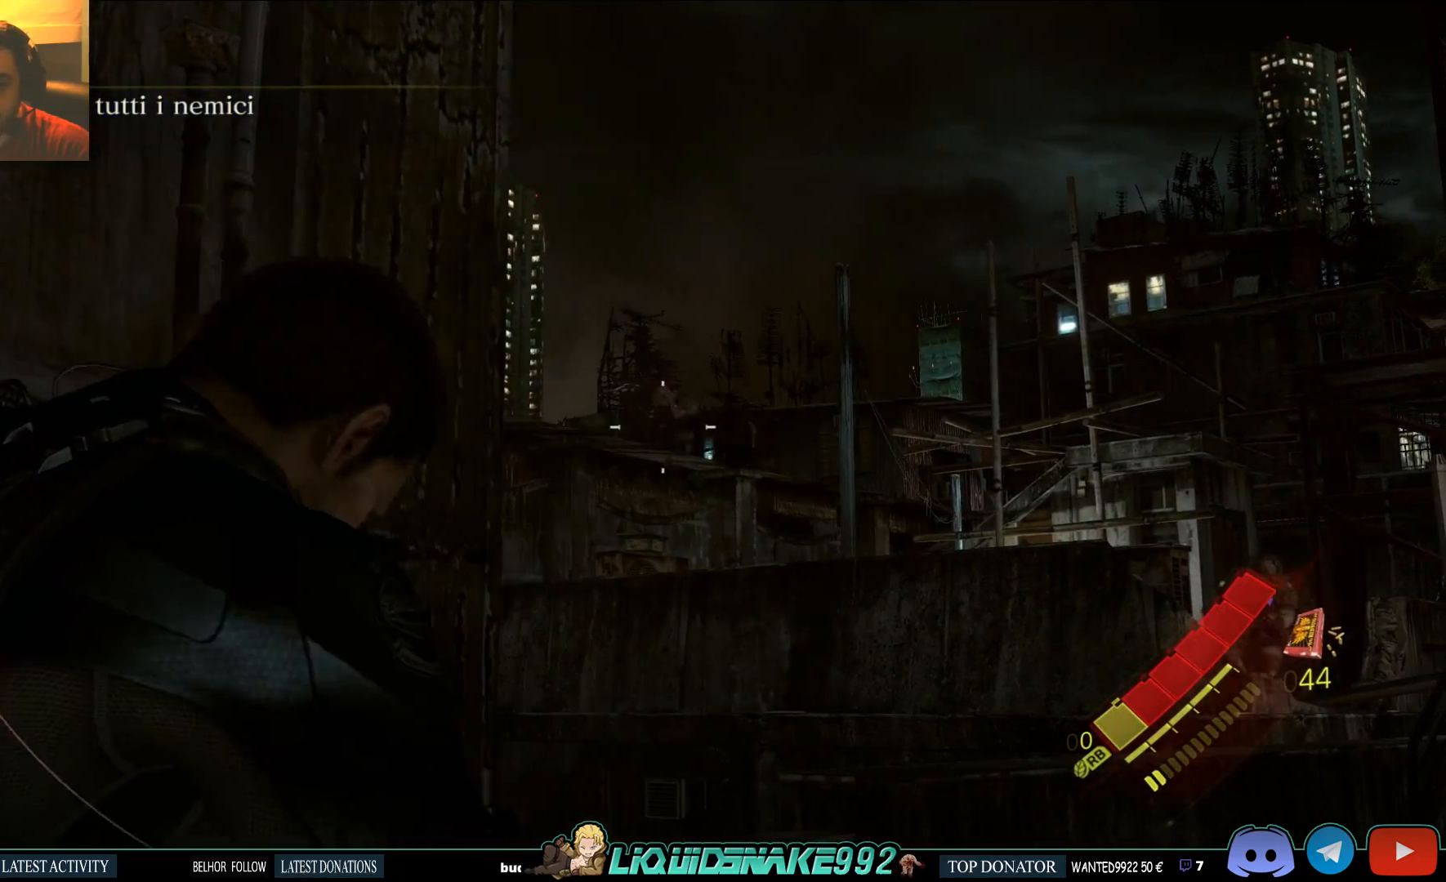
{"dt_ms": 500, "buttons": ["L2"], "left_stick": "center", "right_stick": "center", "events": [[83, "SQUARE", "up"]]}
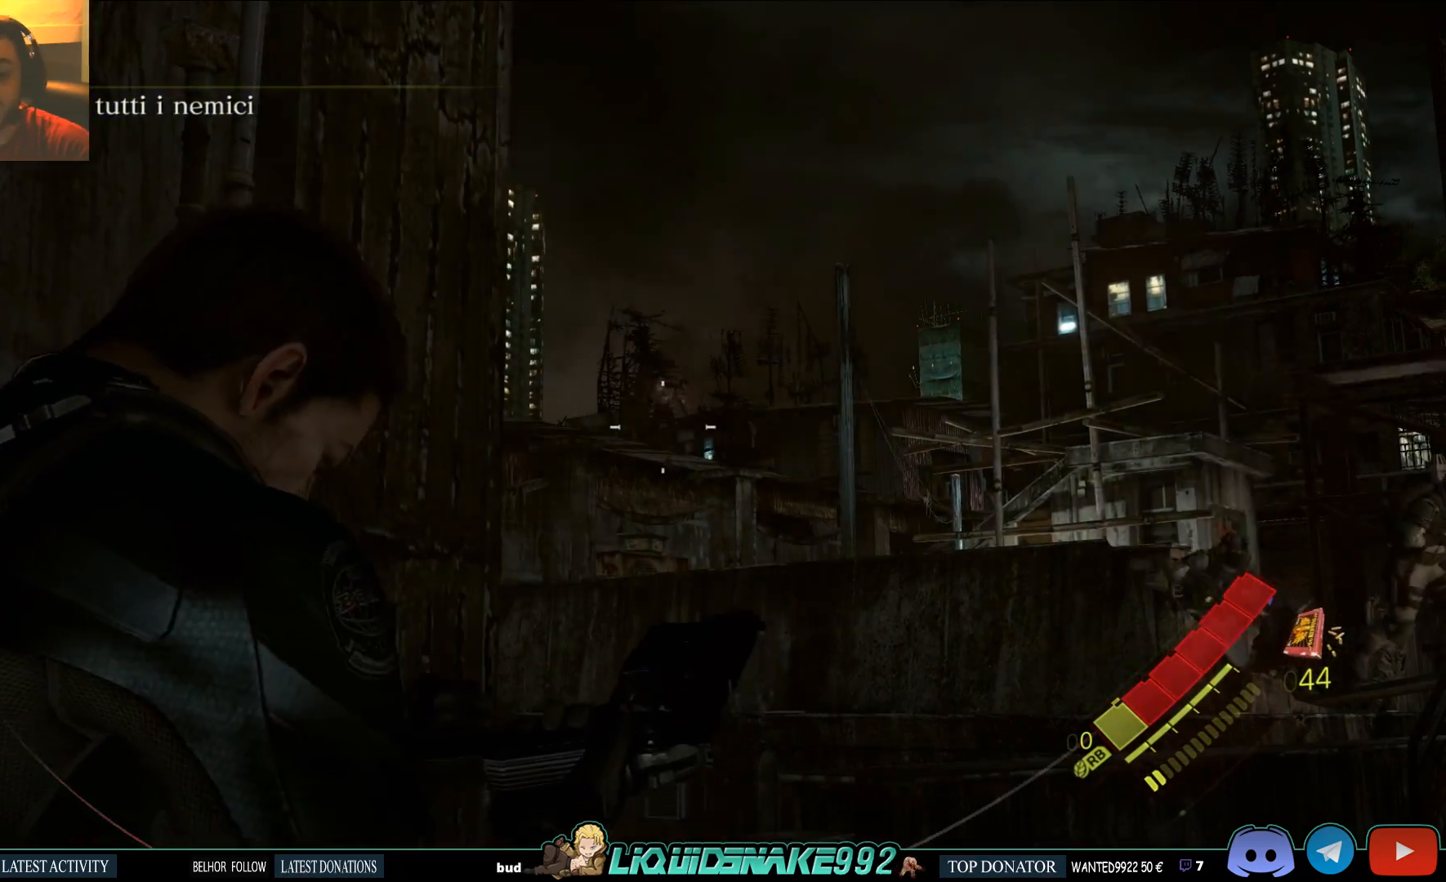
{"dt_ms": 500, "buttons": ["L2"], "left_stick": "center", "right_stick": "center", "events": []}
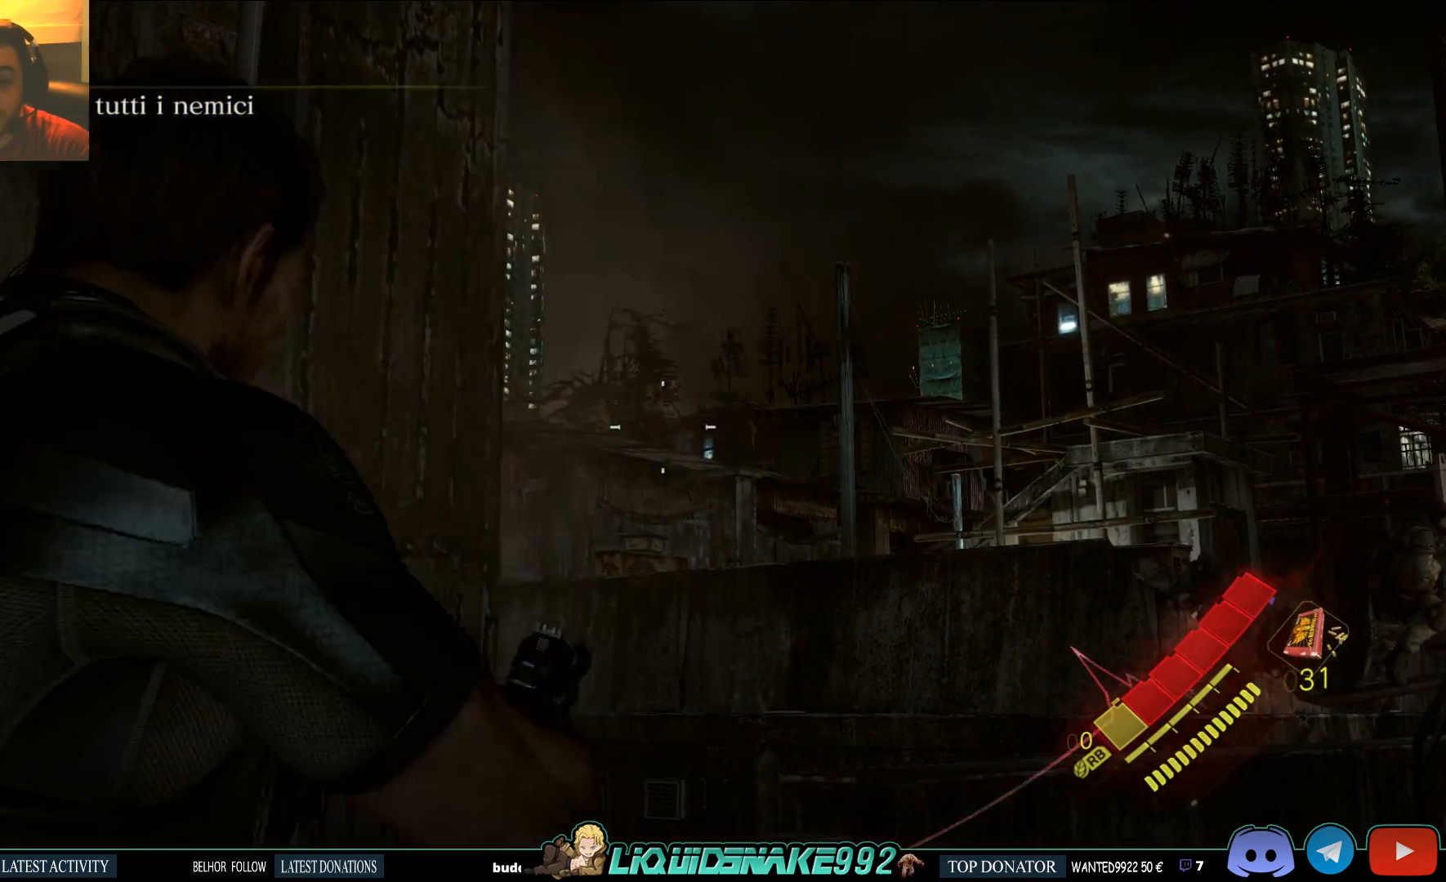
{"dt_ms": 500, "buttons": ["L2"], "left_stick": "center", "right_stick": "center", "events": []}
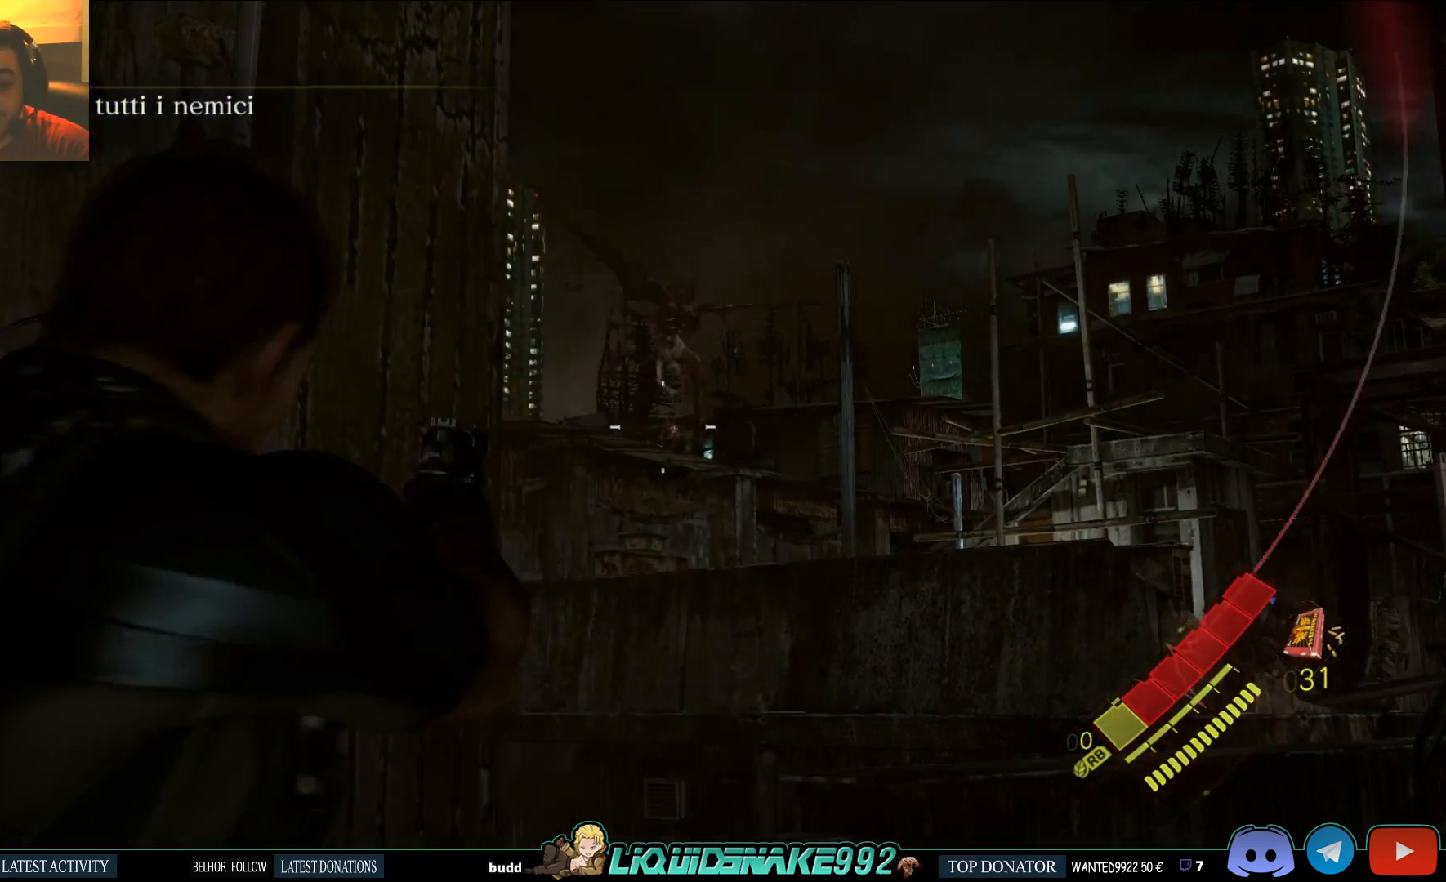
{"dt_ms": 500, "buttons": ["L2"], "left_stick": "center", "right_stick": "center", "events": [[67, "right_stick", "up"], [350, "right_stick", "center"]]}
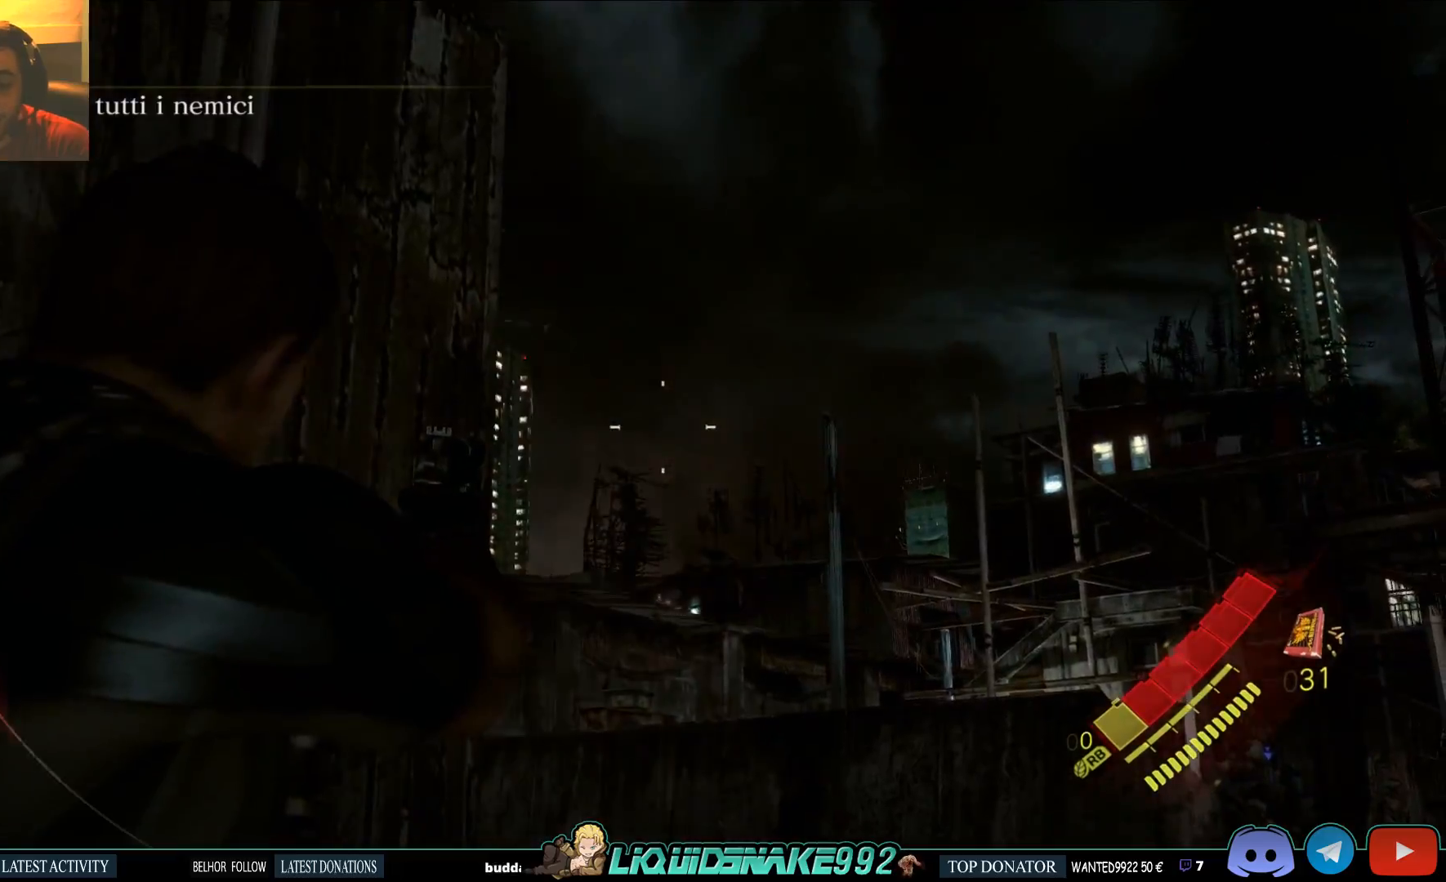
{"dt_ms": 500, "buttons": [], "left_stick": "center", "right_stick": "down-right", "events": [[83, "L2", "up"], [150, "right_stick", "down"], [417, "right_stick", "down-right"]]}
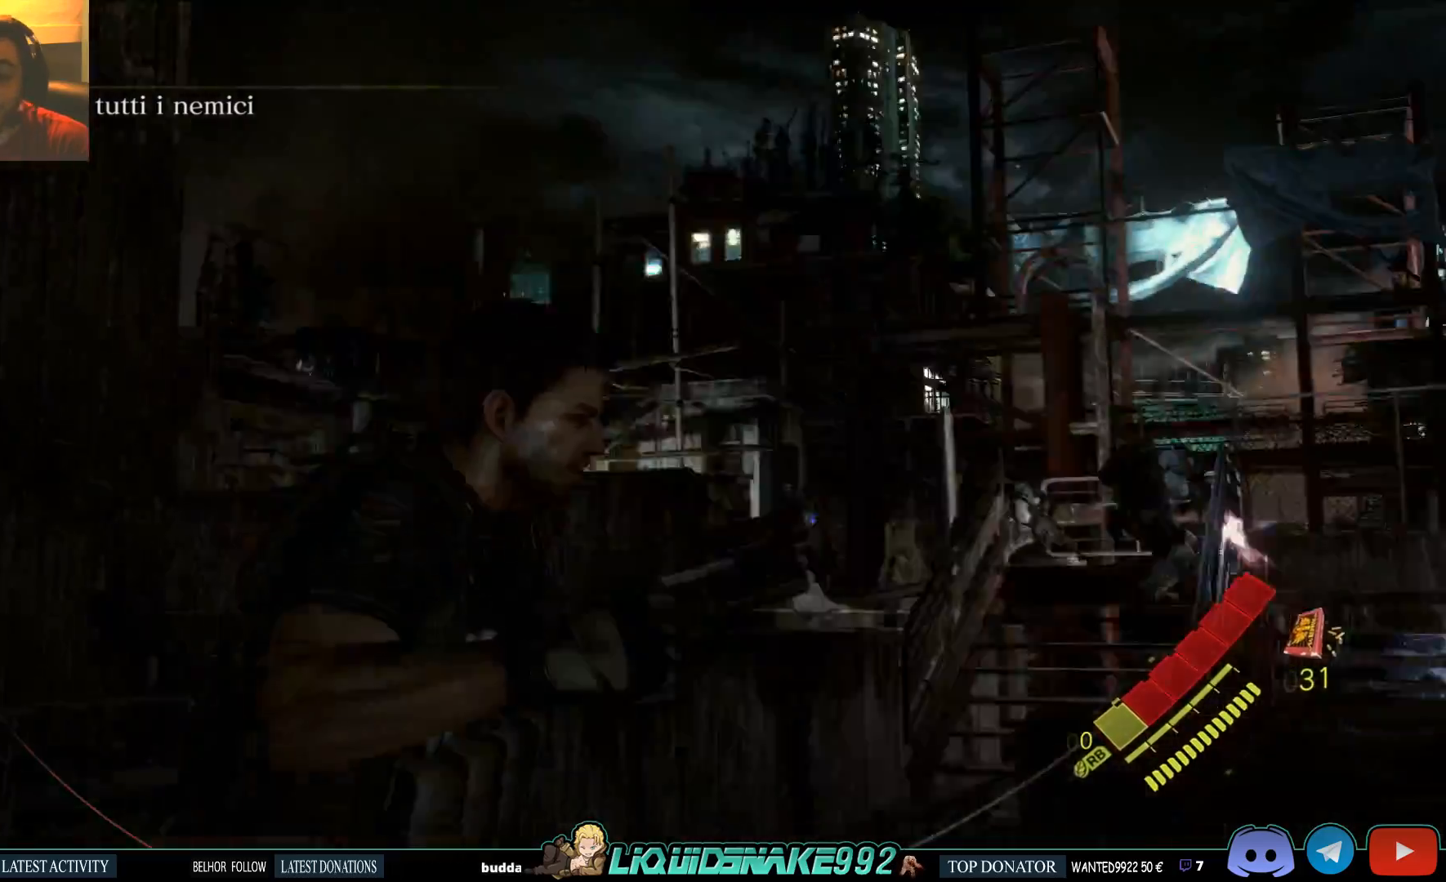
{"dt_ms": 1000, "buttons": [], "left_stick": "center", "right_stick": "center"}
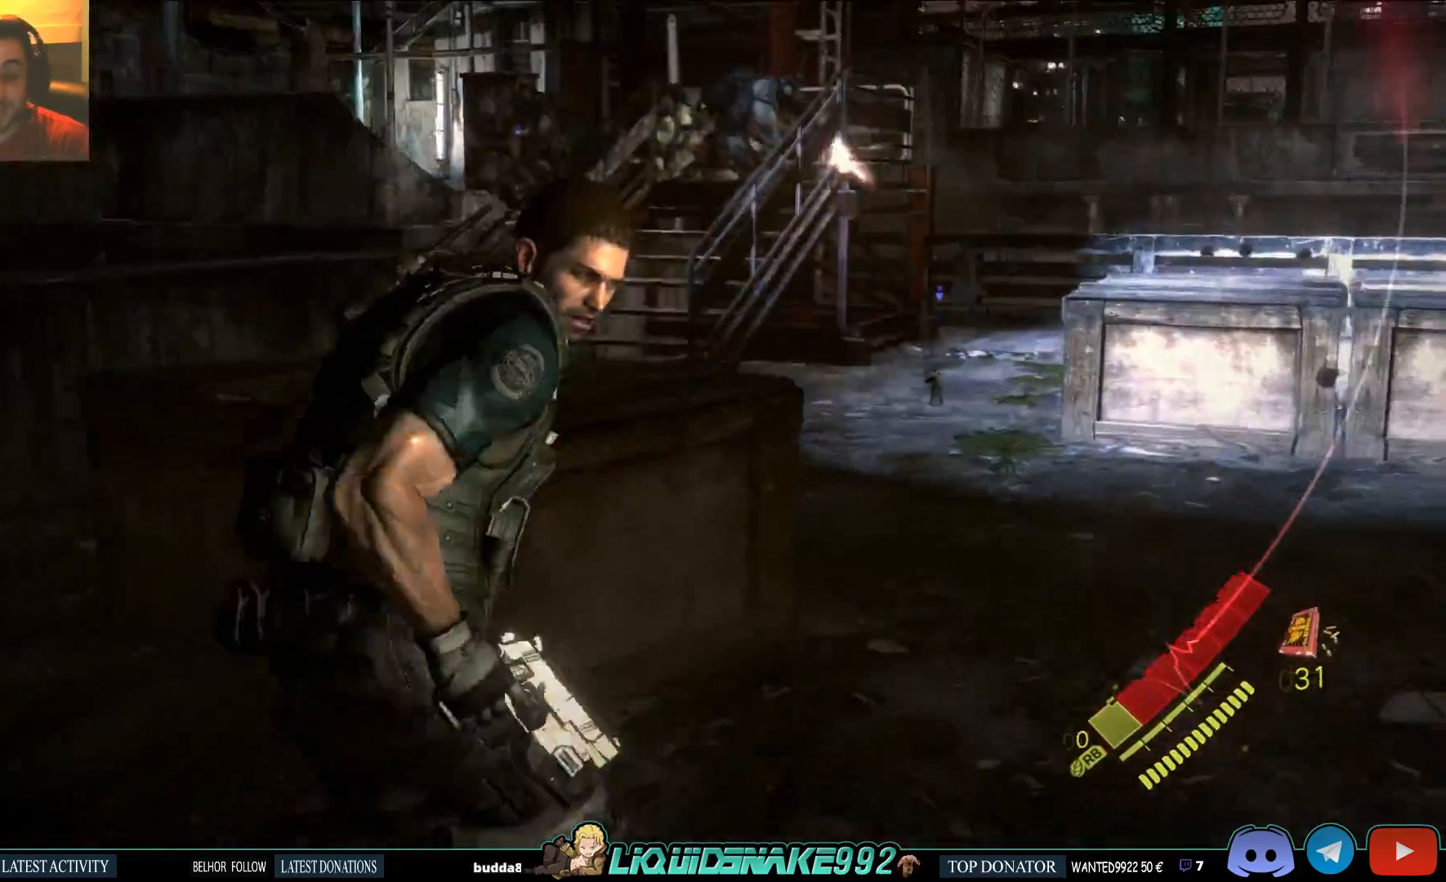
{"dt_ms": 500, "buttons": [], "left_stick": "right", "right_stick": "center", "events": [[100, "left_stick", "right"], [133, "right_stick", "down"], [400, "right_stick", "center"]]}
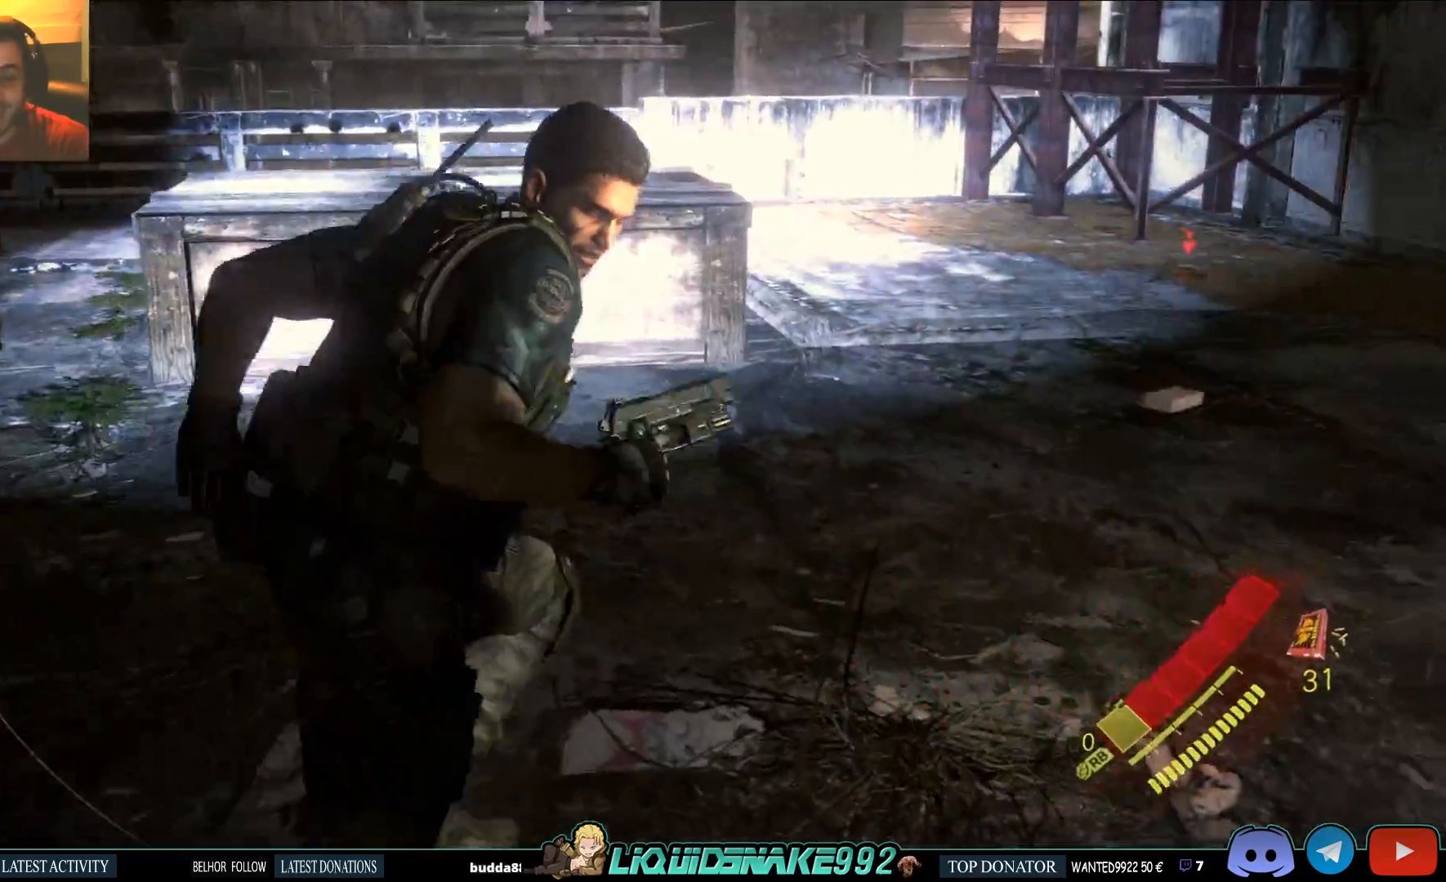
{"dt_ms": 500, "buttons": [], "left_stick": "right", "right_stick": "center", "events": [[300, "SQUARE", "down"], [433, "SQUARE", "up"]]}
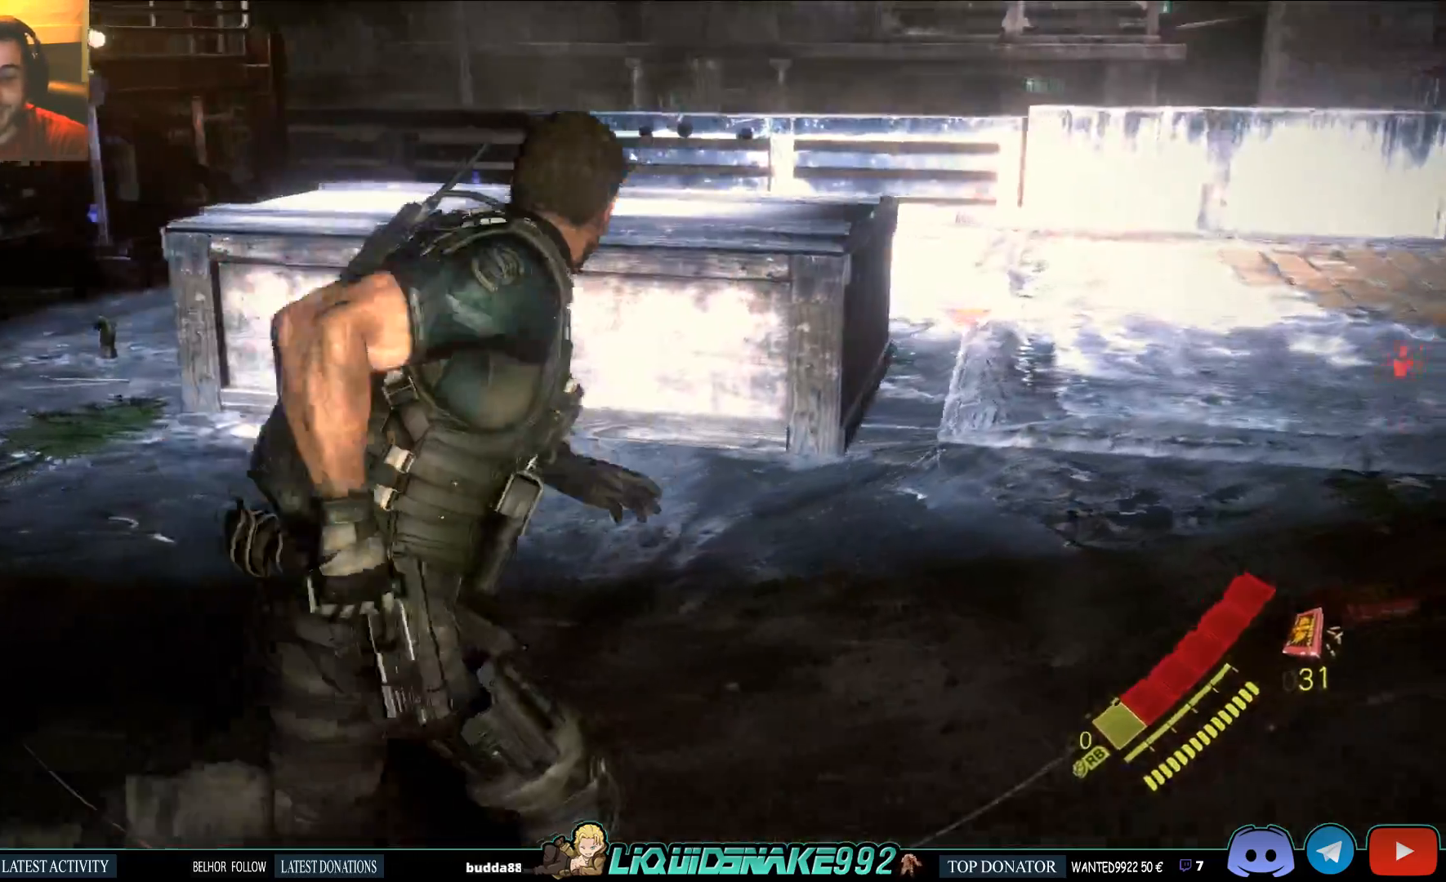
{"dt_ms": 500, "buttons": ["SQUARE"], "left_stick": "right", "right_stick": "left", "events": [[33, "right_stick", "left"], [50, "SQUARE", "down"], [183, "SQUARE", "up"], [283, "SQUARE", "down"], [367, "SQUARE", "up"], [450, "SQUARE", "down"]]}
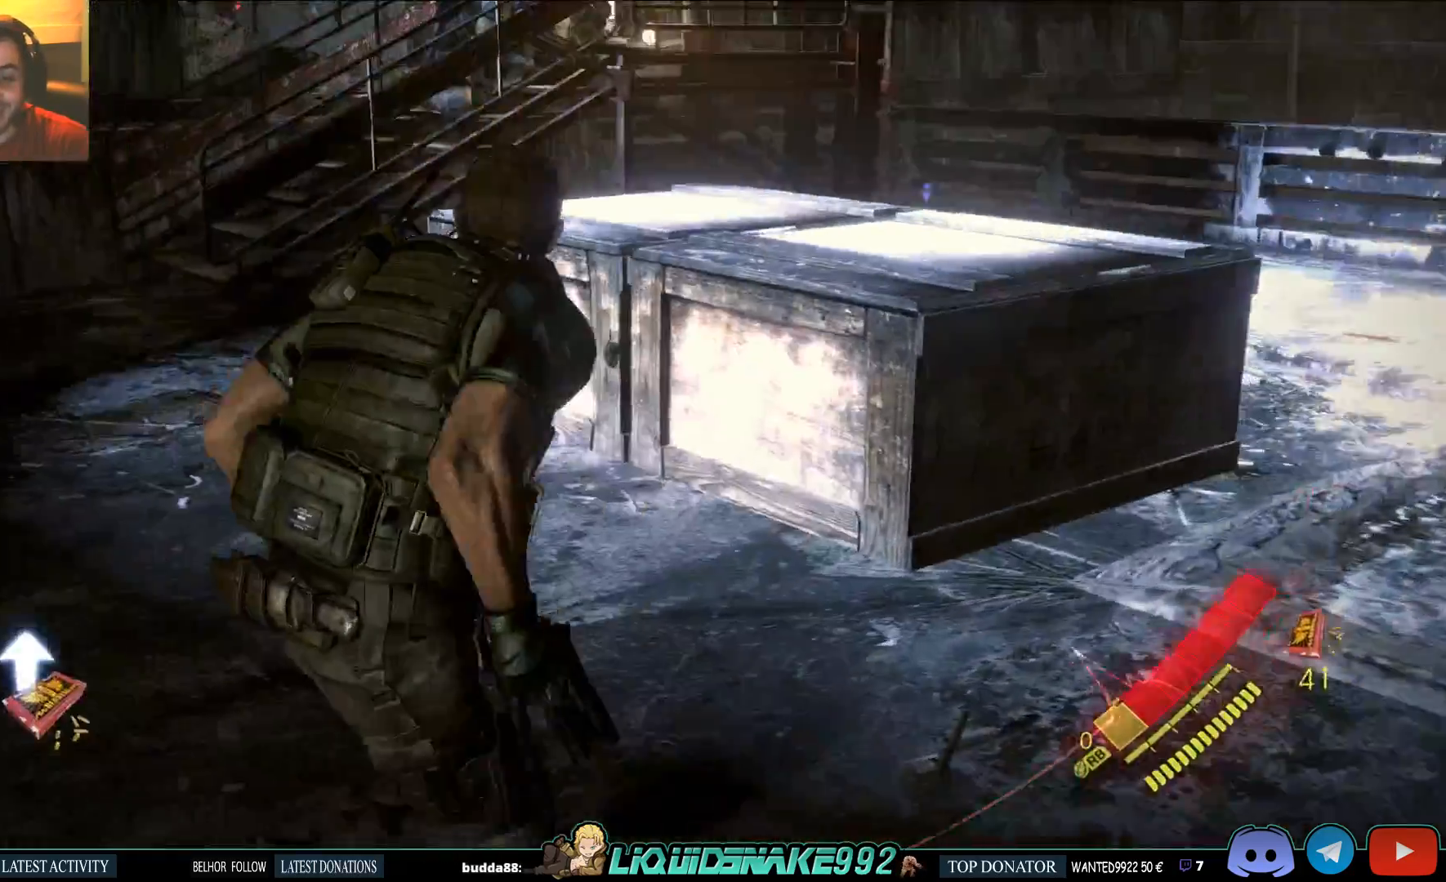
{"dt_ms": 500, "buttons": [], "left_stick": "right", "right_stick": "center", "events": [[33, "right_stick", "center"], [50, "SQUARE", "up"], [150, "SQUARE", "down"], [250, "SQUARE", "up"], [383, "SQUARE", "down"], [467, "SQUARE", "up"]]}
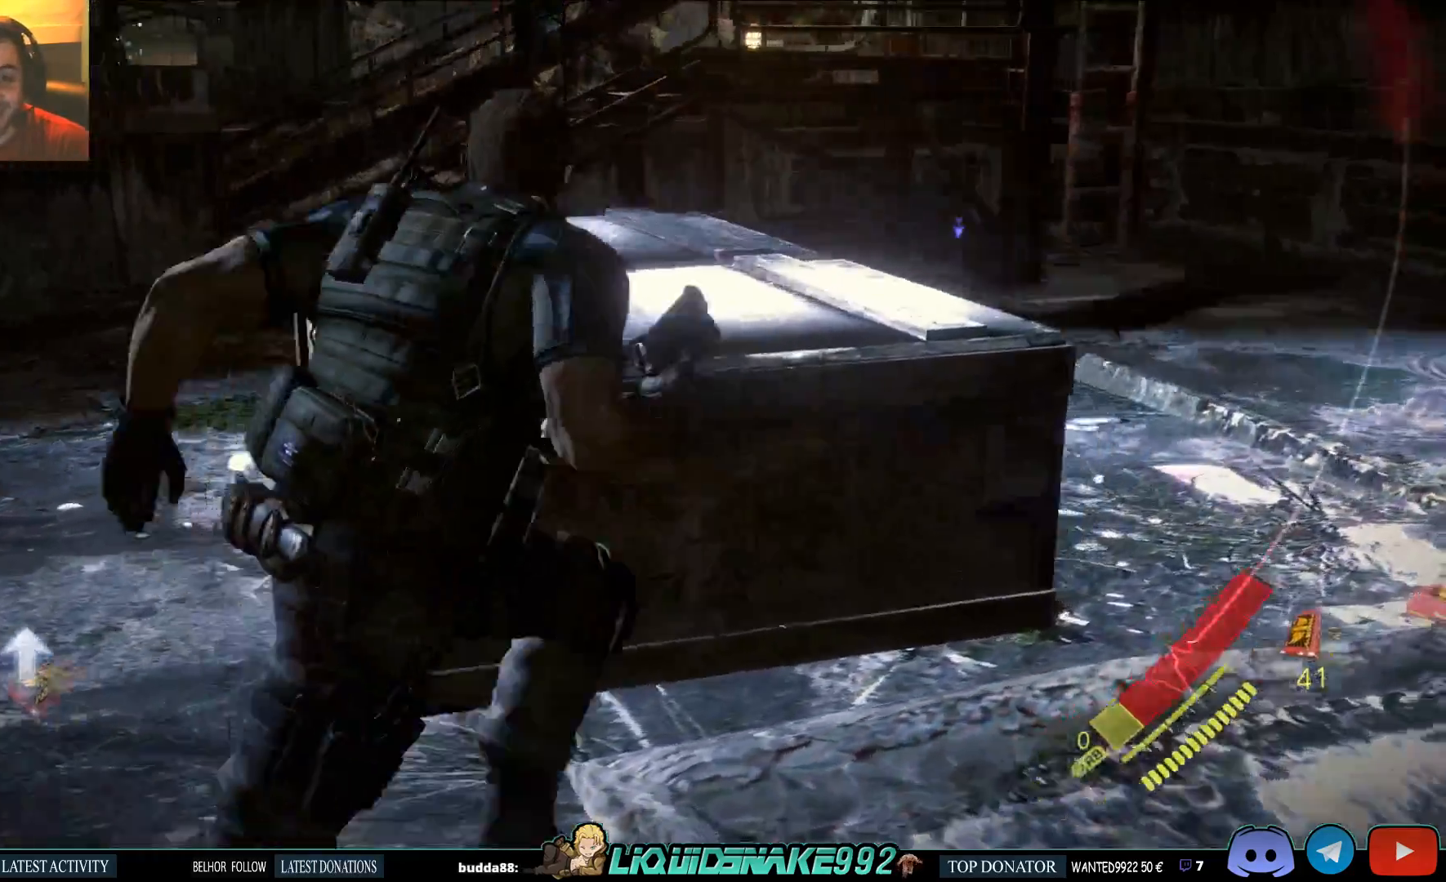
{"dt_ms": 1000, "buttons": [], "left_stick": "up-right", "right_stick": "center"}
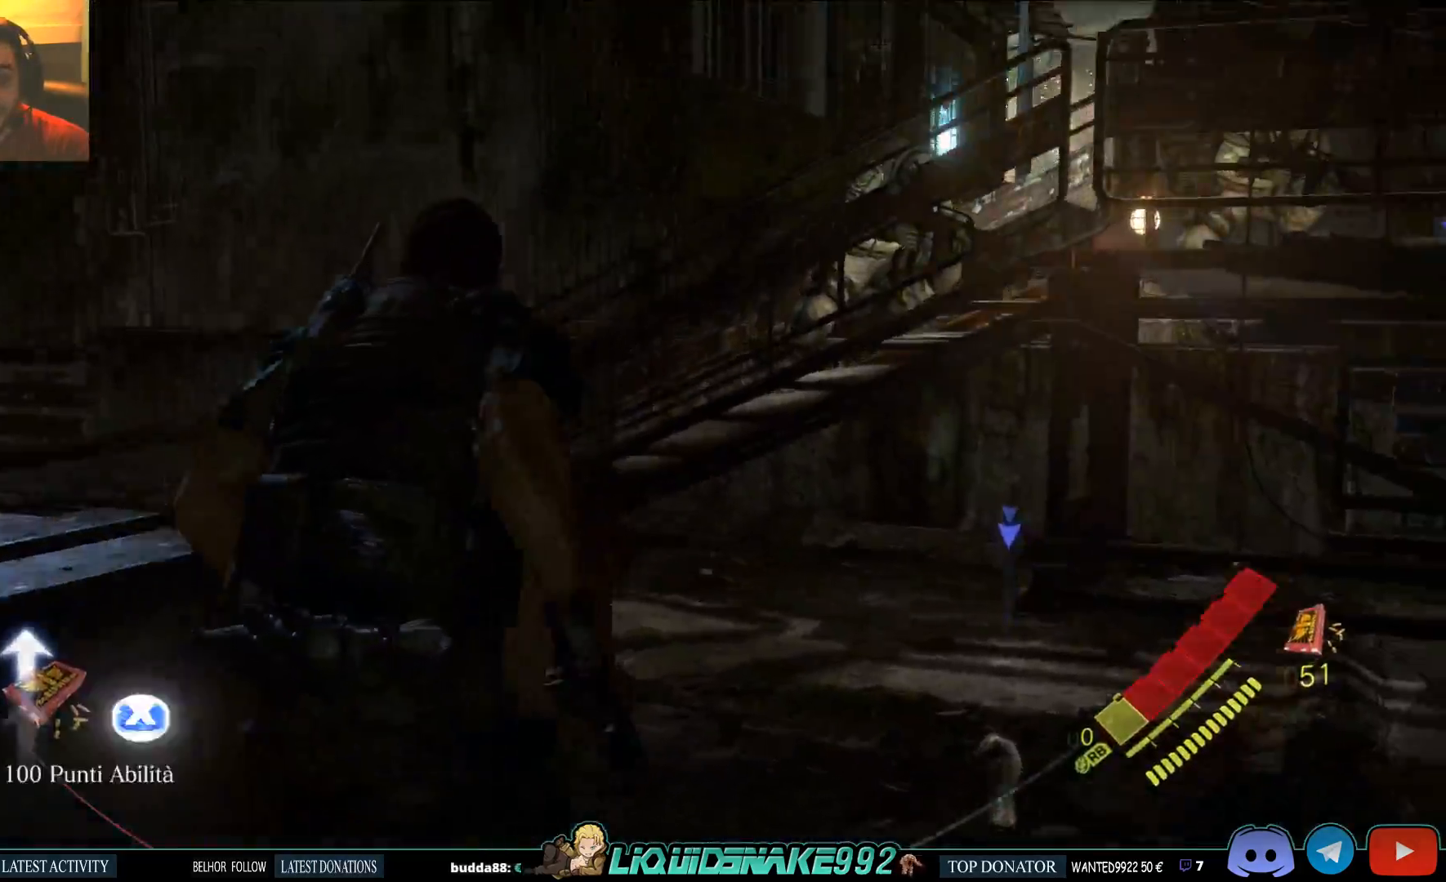
{"dt_ms": 500, "buttons": ["SQUARE"], "left_stick": "up-right", "right_stick": "down-left", "events": [[50, "SQUARE", "down"], [167, "SQUARE", "up"], [267, "SQUARE", "down"], [350, "right_stick", "down-left"], [367, "SQUARE", "up"], [483, "SQUARE", "down"]]}
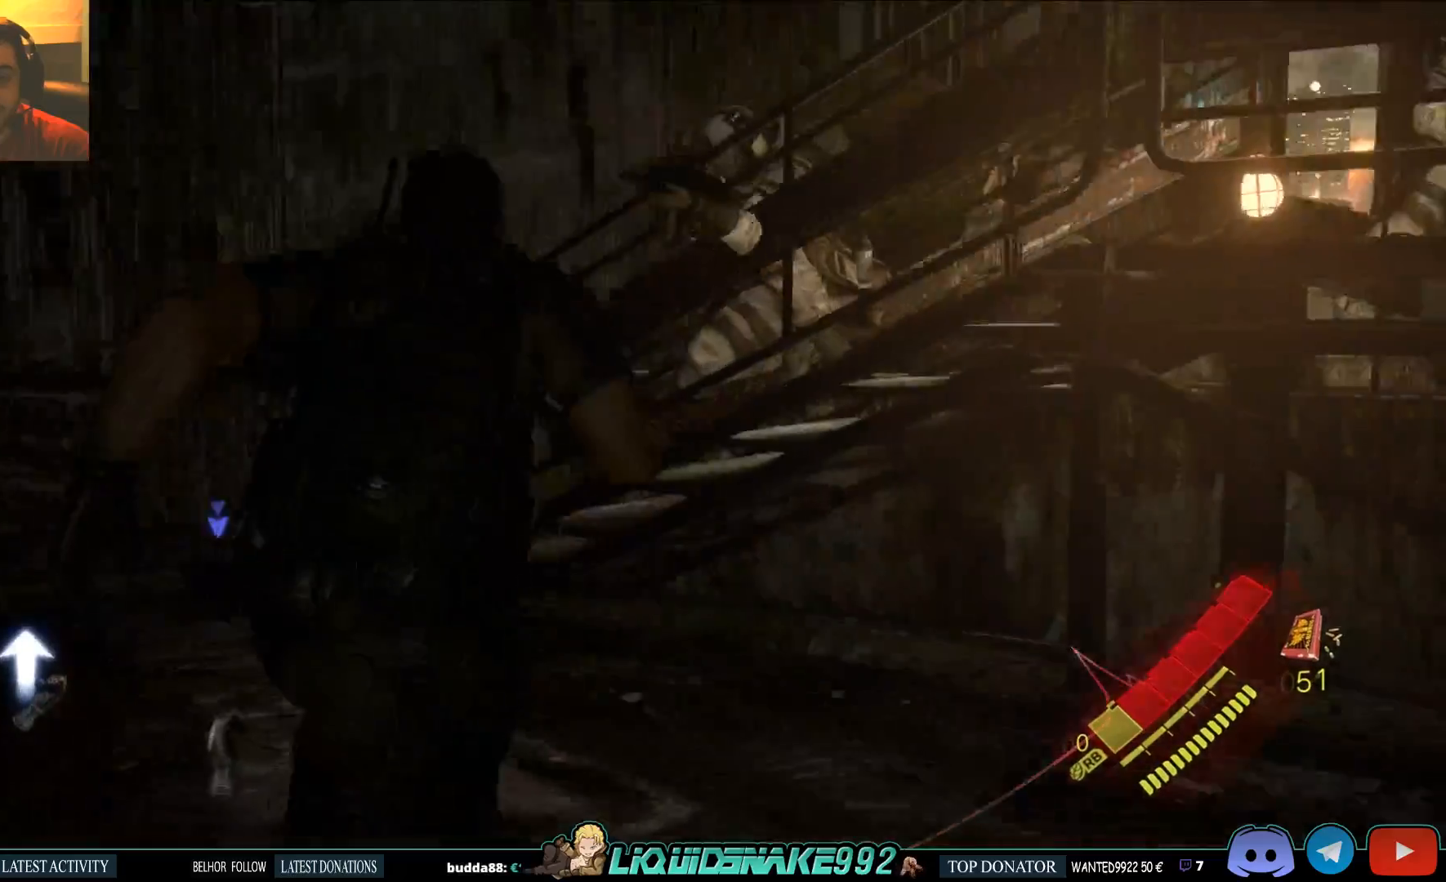
{"dt_ms": 500, "buttons": ["SQUARE"], "left_stick": "up", "right_stick": "left", "events": [[100, "SQUARE", "up"], [100, "right_stick", "center"], [150, "left_stick", "up"], [183, "SQUARE", "down"], [300, "SQUARE", "up"], [400, "SQUARE", "down"], [433, "right_stick", "left"]]}
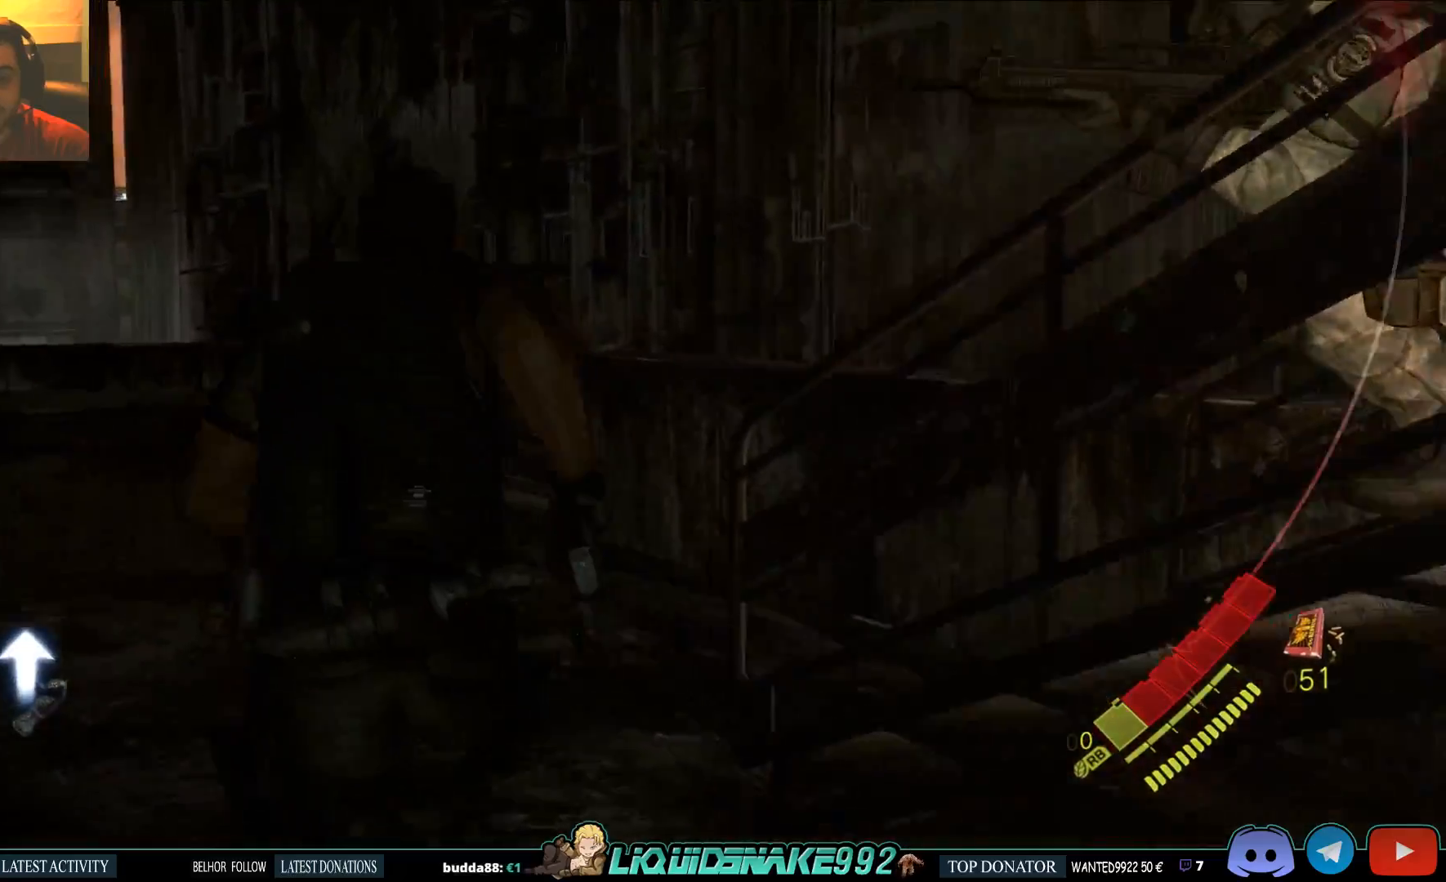
{"dt_ms": 1000, "buttons": [], "left_stick": "right", "right_stick": "left"}
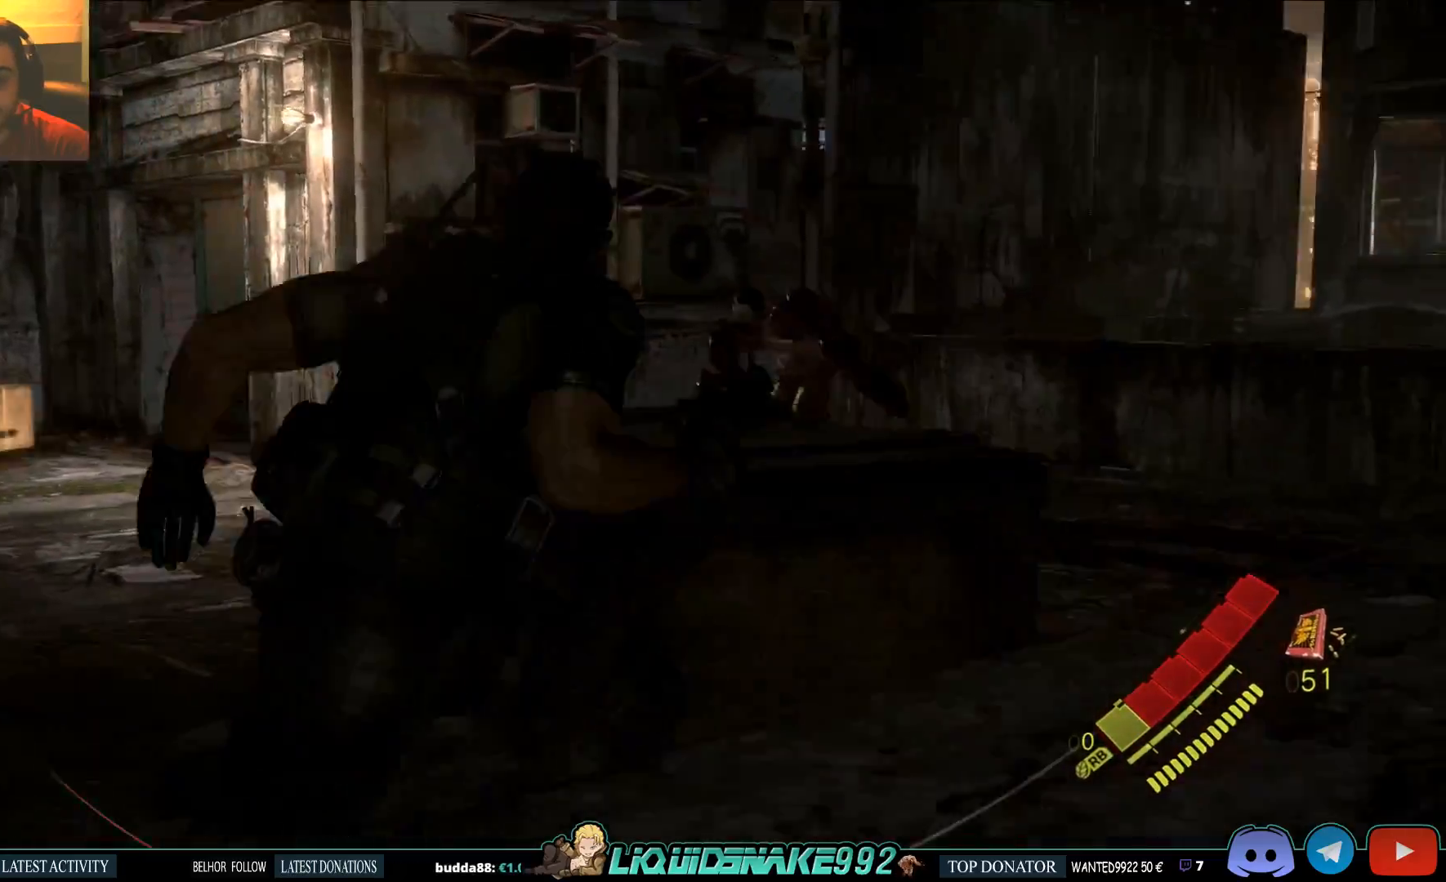
{"dt_ms": 500, "buttons": [], "left_stick": "up-right", "right_stick": "left", "events": [[433, "left_stick", "up-right"]]}
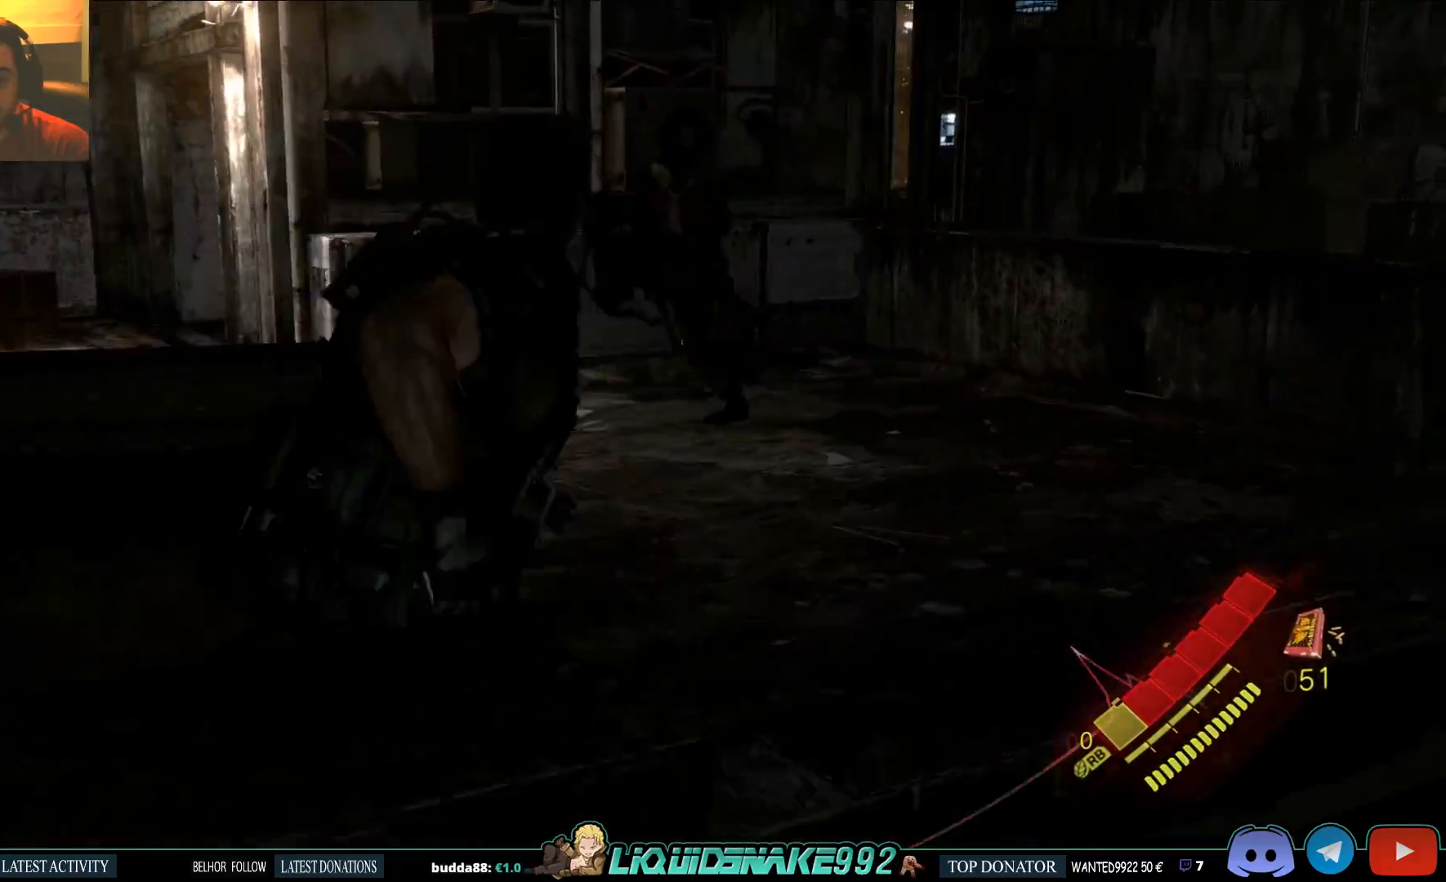
{"dt_ms": 1000, "buttons": ["L3"], "left_stick": "up", "right_stick": "left"}
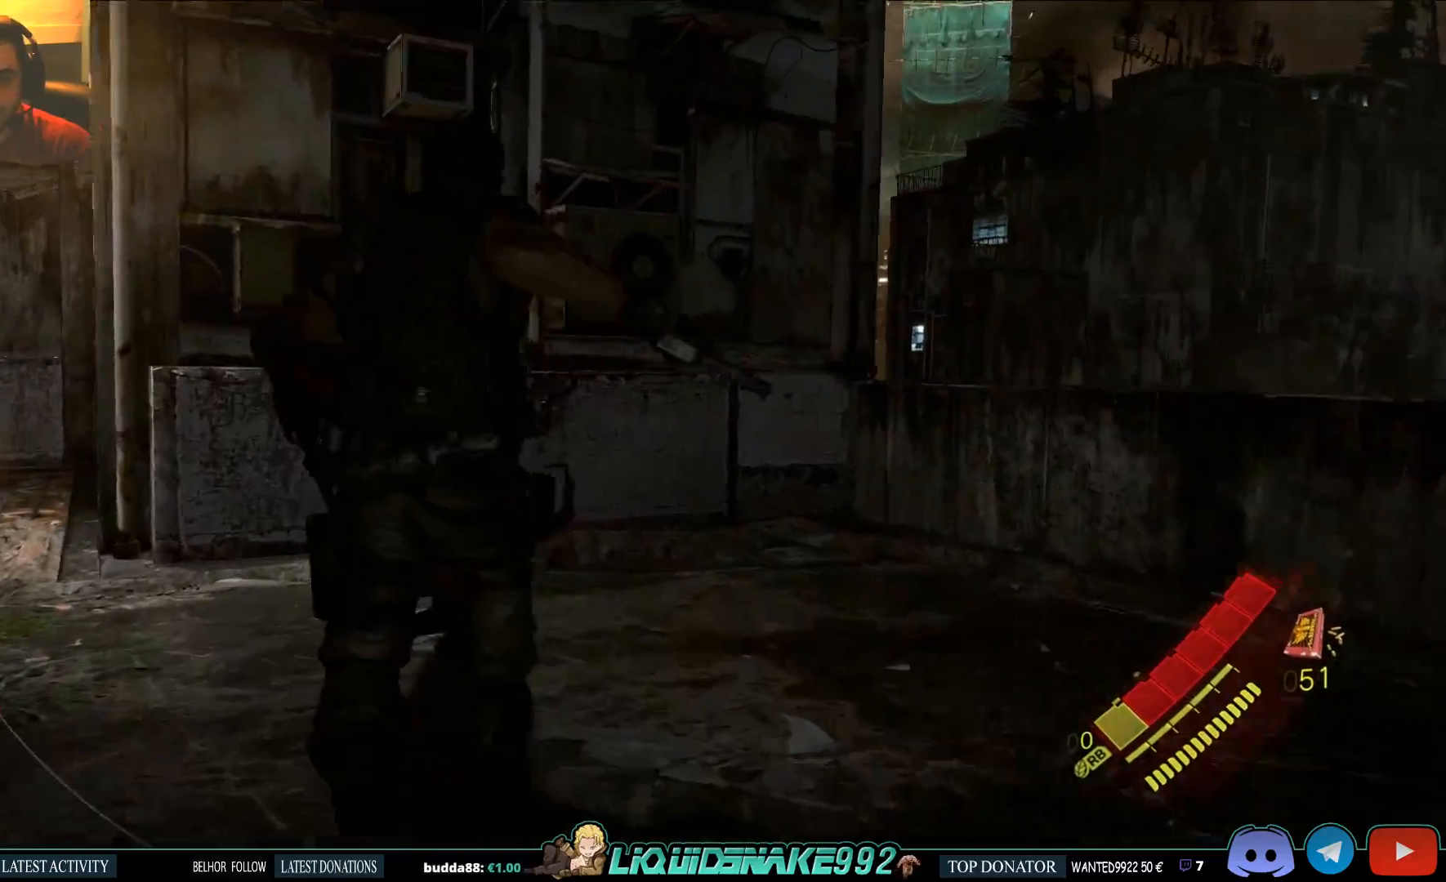
{"dt_ms": 1000, "buttons": ["R2"], "left_stick": "up-left", "right_stick": "left"}
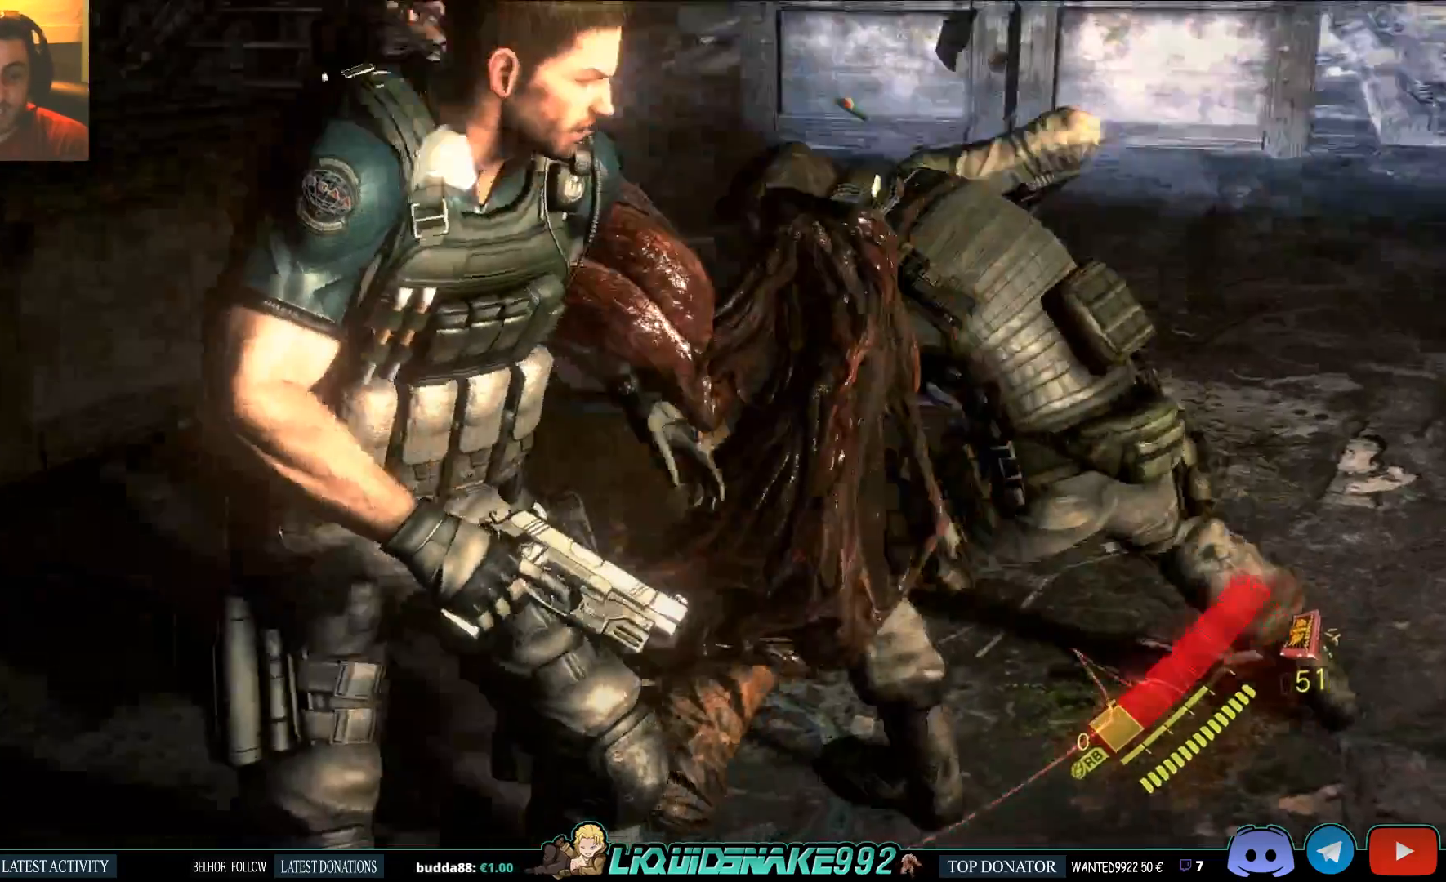
{"dt_ms": 500, "buttons": ["R2"], "left_stick": "up", "right_stick": "left", "events": [[33, "R2", "up"], [83, "R2", "down"], [83, "left_stick", "up"], [150, "R2", "up"], [217, "R2", "down"], [267, "R2", "up"], [350, "R2", "down"], [417, "R2", "up"], [467, "R2", "down"]]}
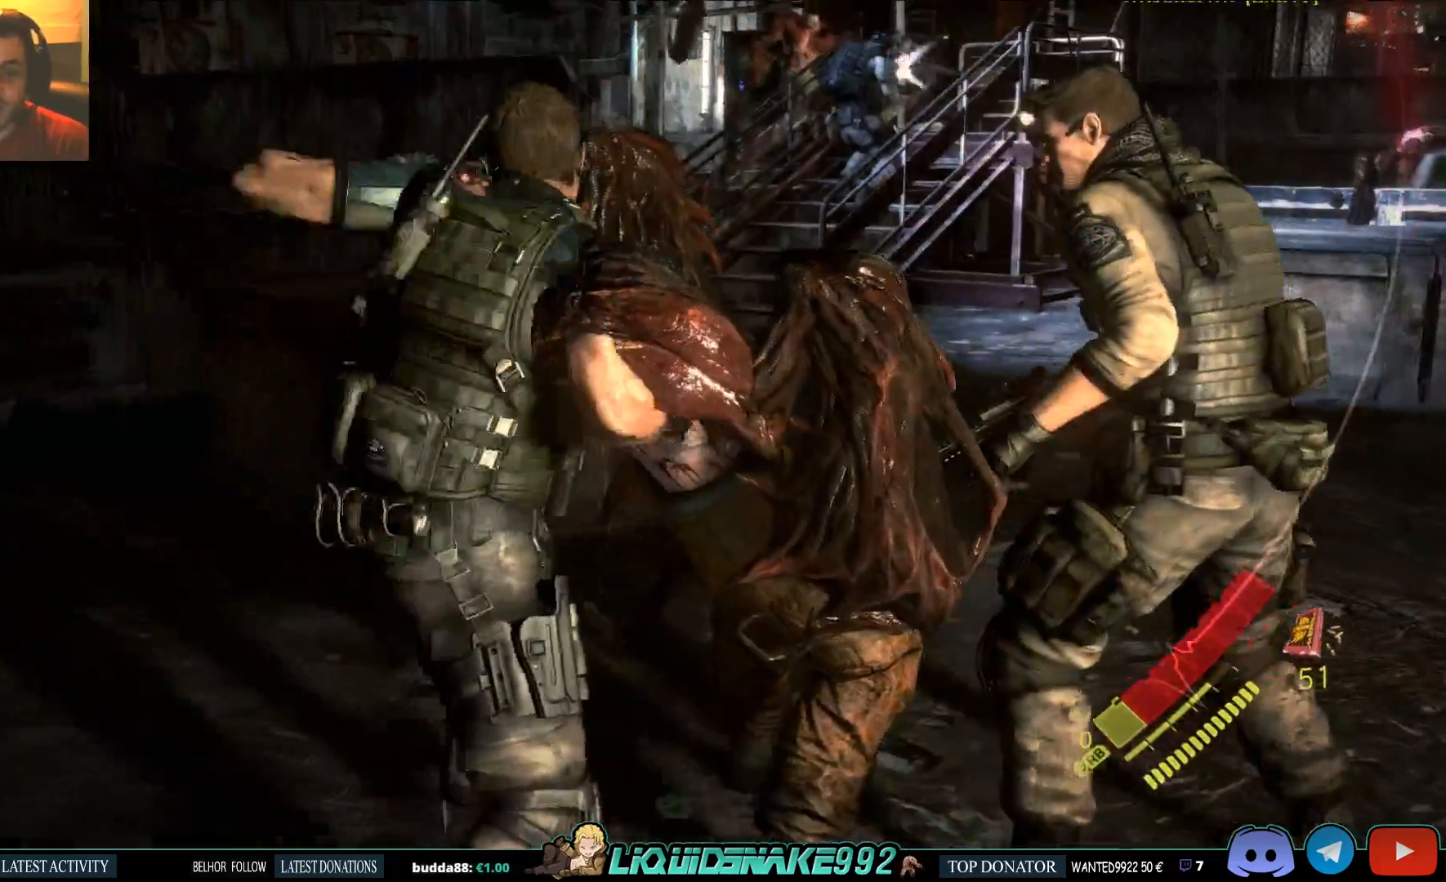
{"dt_ms": 500, "buttons": [], "left_stick": "up", "right_stick": "center", "events": [[167, "R2", "up"], [200, "right_stick", "center"], [217, "R2", "down"], [333, "R2", "up"], [367, "R2", "down"], [467, "R2", "up"]]}
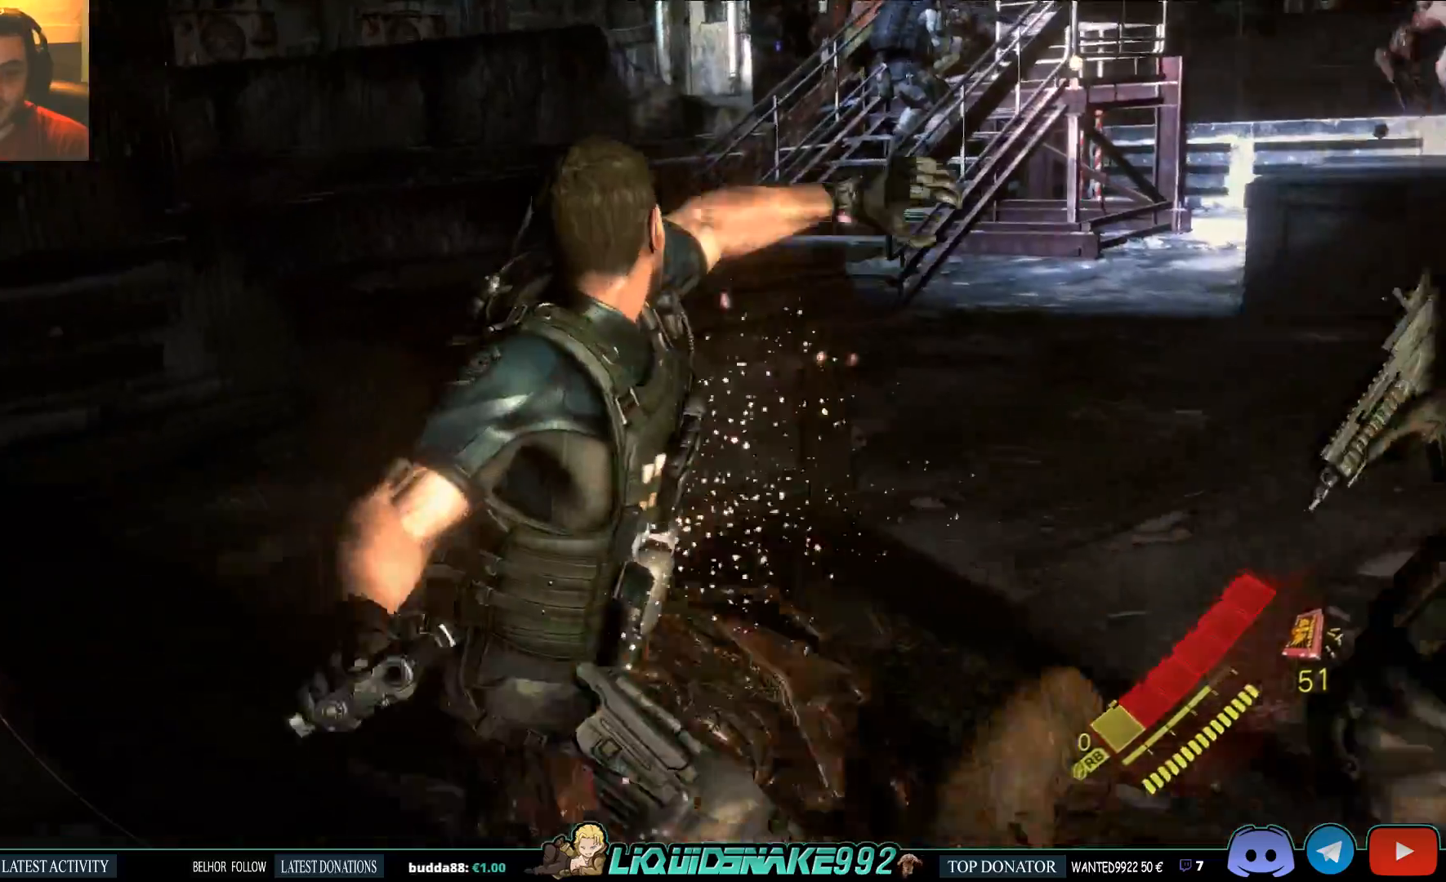
{"dt_ms": 500, "buttons": [], "left_stick": "center", "right_stick": "center", "events": [[450, "left_stick", "center"]]}
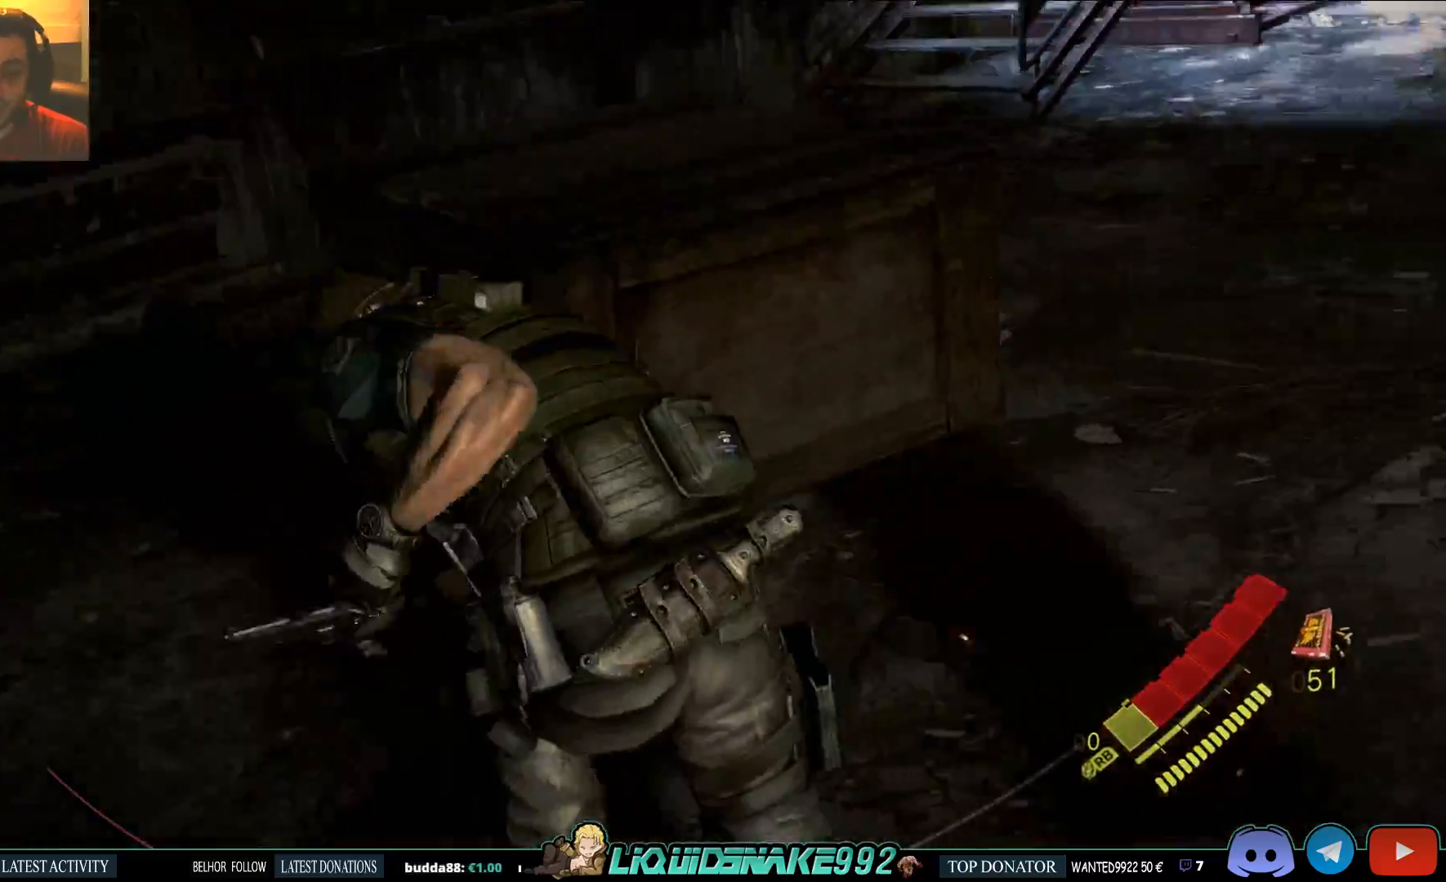
{"dt_ms": 500, "buttons": [], "left_stick": "center", "right_stick": "center", "events": [[17, "right_stick", "right"], [167, "SQUARE", "down"], [217, "right_stick", "center"], [283, "SQUARE", "up"], [367, "SQUARE", "down"], [483, "SQUARE", "up"]]}
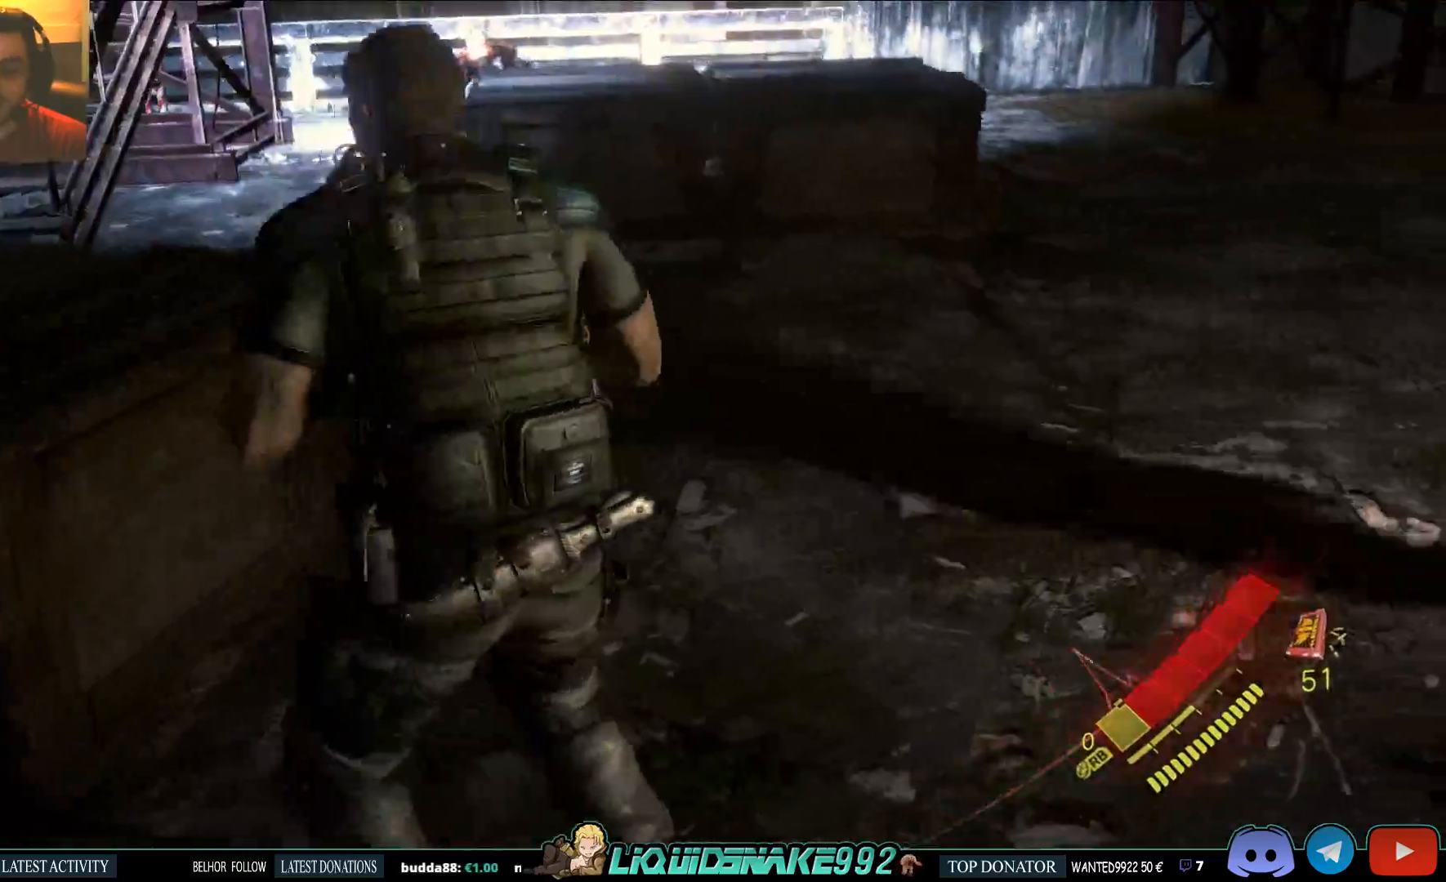
{"dt_ms": 500, "buttons": ["SQUARE"], "left_stick": "center", "right_stick": "center", "events": [[100, "SQUARE", "down"], [217, "SQUARE", "up"], [283, "SQUARE", "down"], [400, "SQUARE", "up"], [500, "SQUARE", "down"]]}
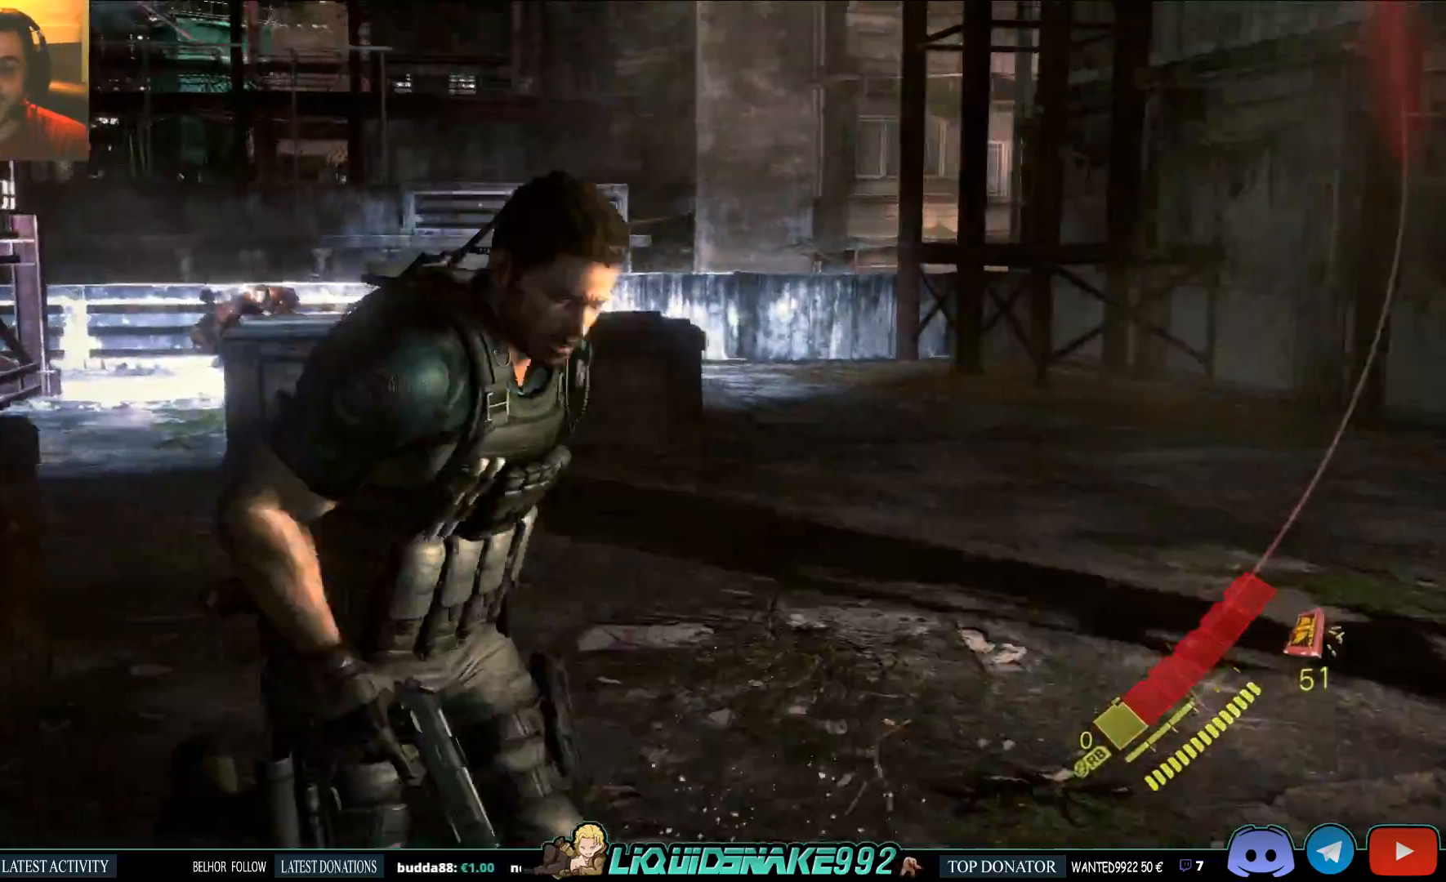
{"dt_ms": 500, "buttons": ["SQUARE"], "left_stick": "up-right", "right_stick": "center", "events": [[117, "SQUARE", "up"], [217, "SQUARE", "down"], [267, "left_stick", "right"], [333, "SQUARE", "up"], [433, "left_stick", "up-right"], [467, "SQUARE", "down"]]}
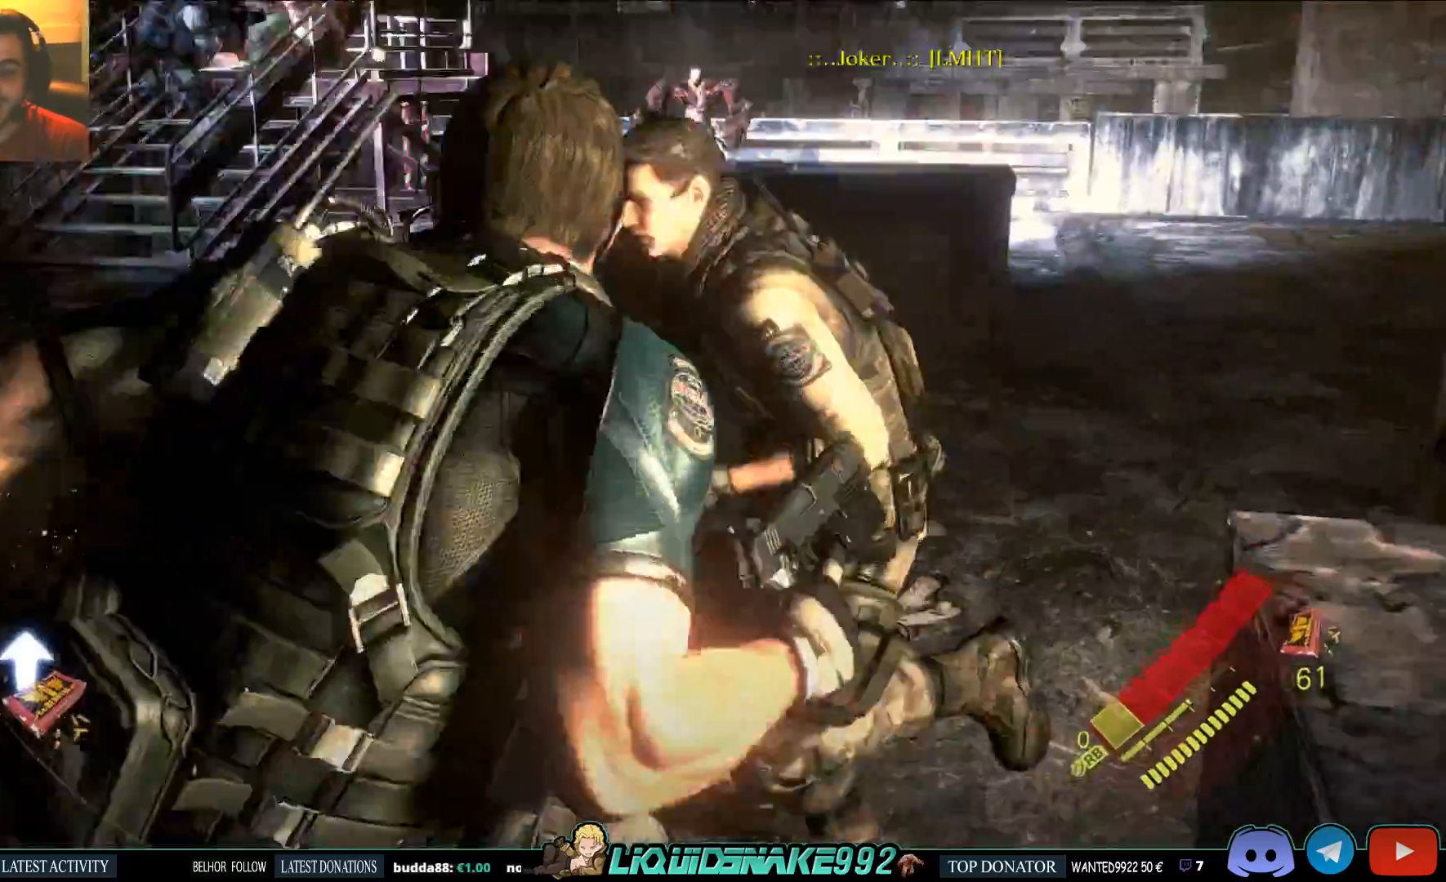
{"dt_ms": 500, "buttons": ["SQUARE"], "left_stick": "up-right", "right_stick": "center", "events": [[333, "SQUARE", "up"], [433, "SQUARE", "down"]]}